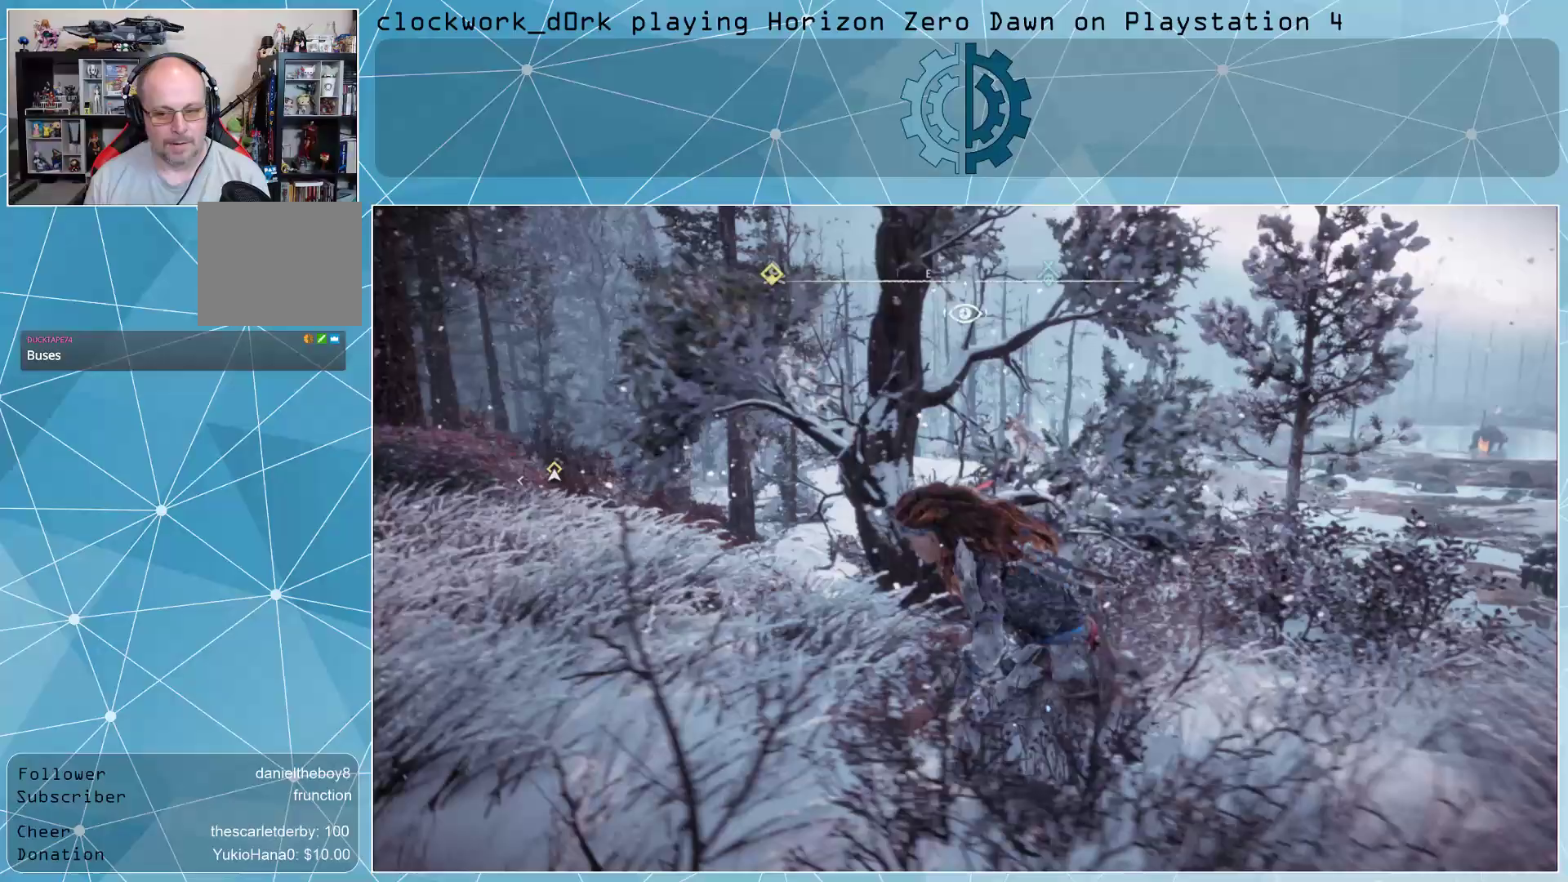
Gameplay with a controller (PlayStation layout); each line is a JSON object with the inputs held at the frame after it. "events" lists button and stick changes between this image and that frame as [ms after this image, input, new state], when the widget could be followed in between.
{"buttons": [], "left_stick": "up", "right_stick": "left", "events": [[500, "left_stick", "up"]]}
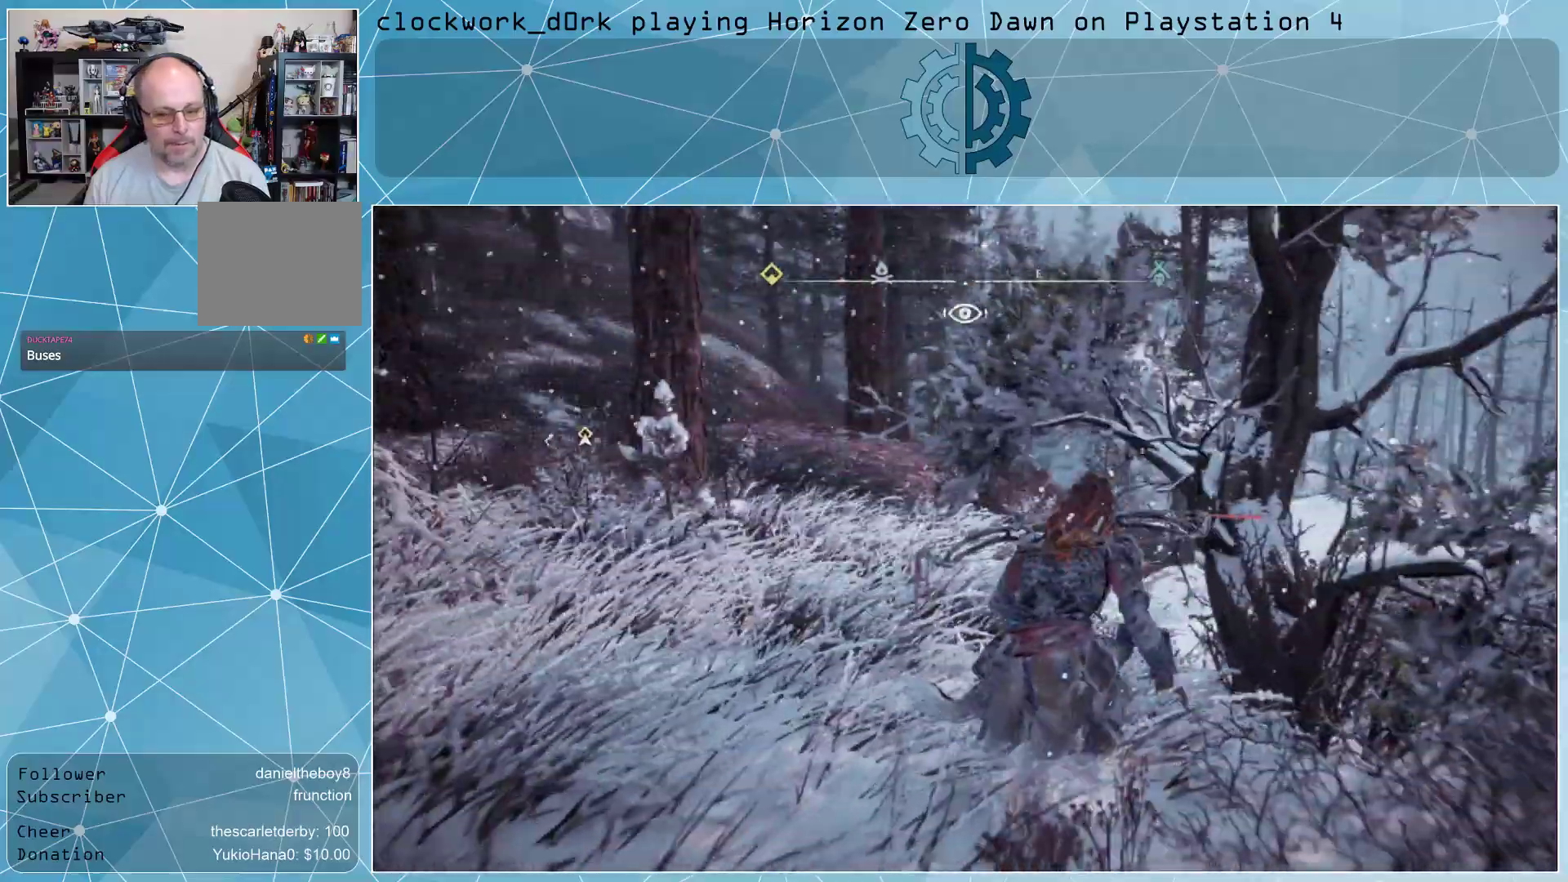
{"buttons": [], "left_stick": "up", "right_stick": "left", "events": []}
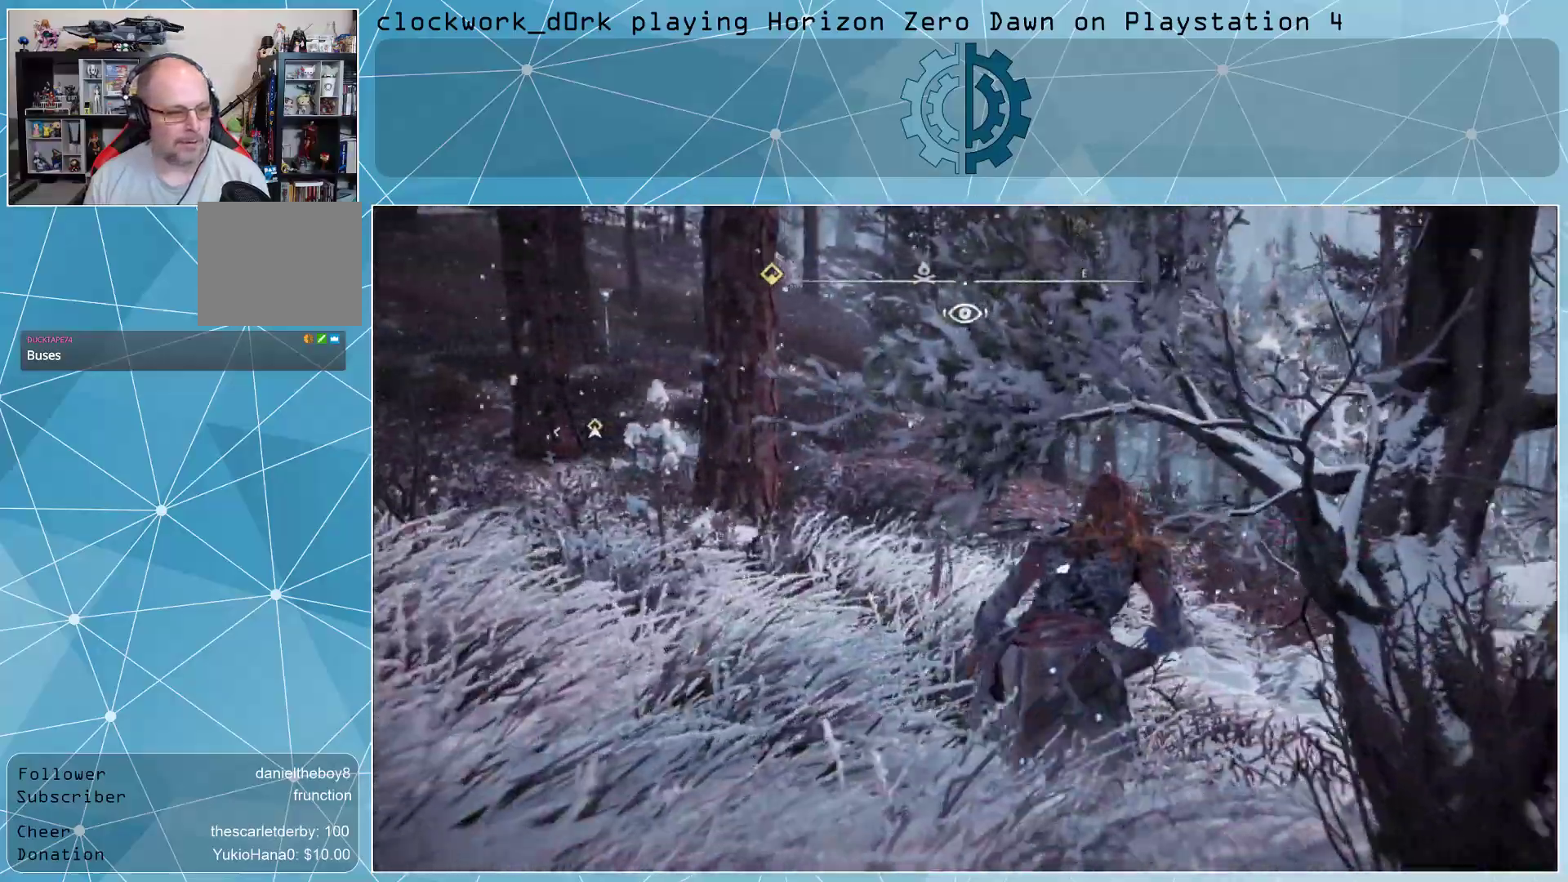
{"buttons": [], "left_stick": "up", "right_stick": "left", "events": []}
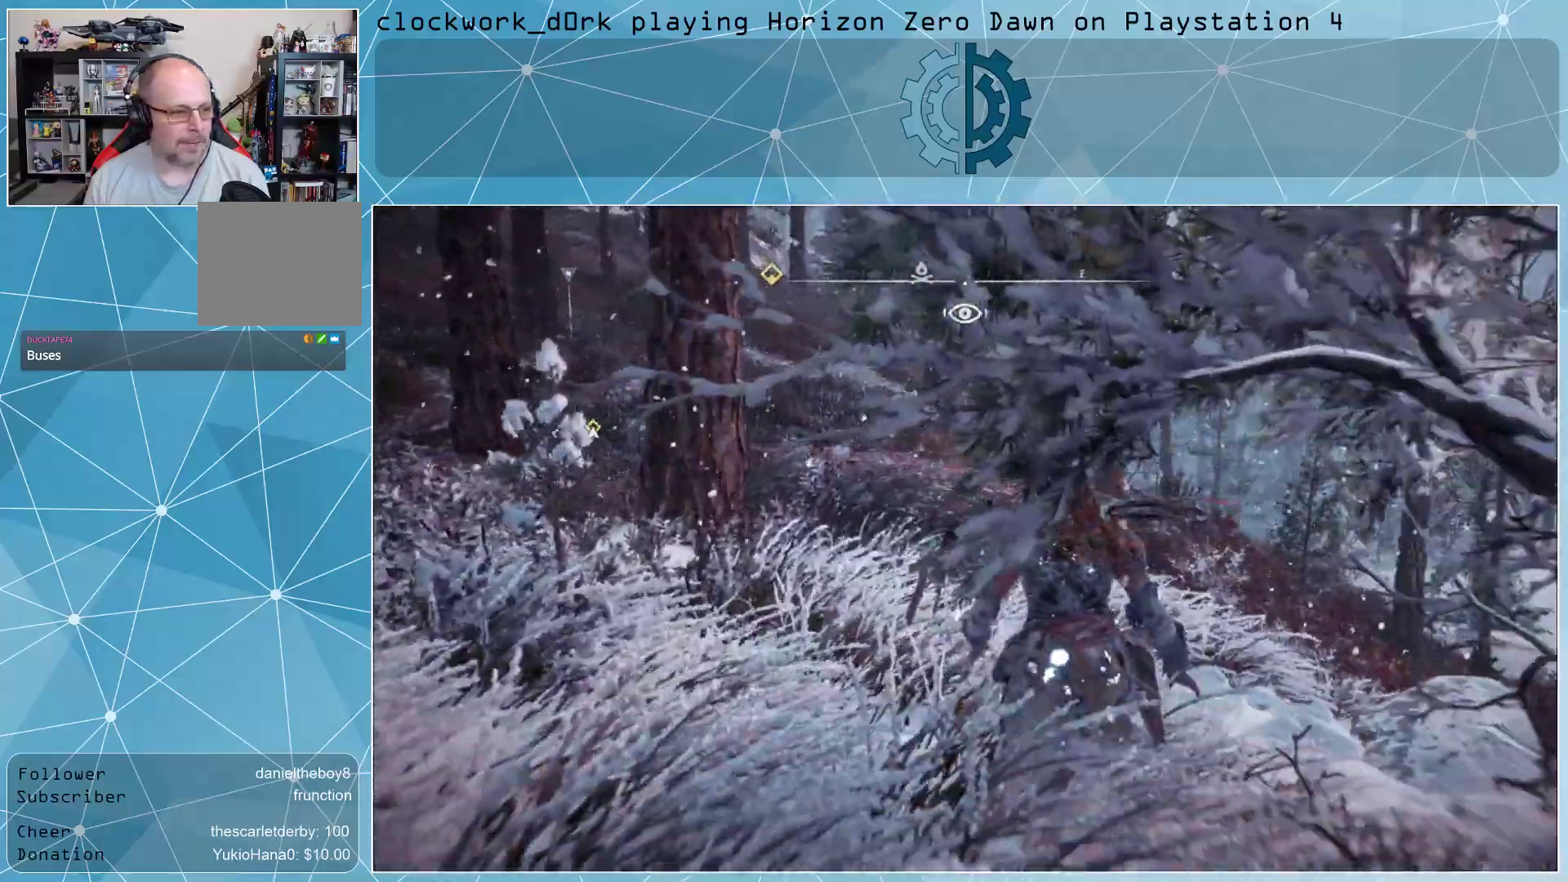
{"buttons": [], "left_stick": "up", "right_stick": "up-left", "events": [[367, "right_stick", "up-left"]]}
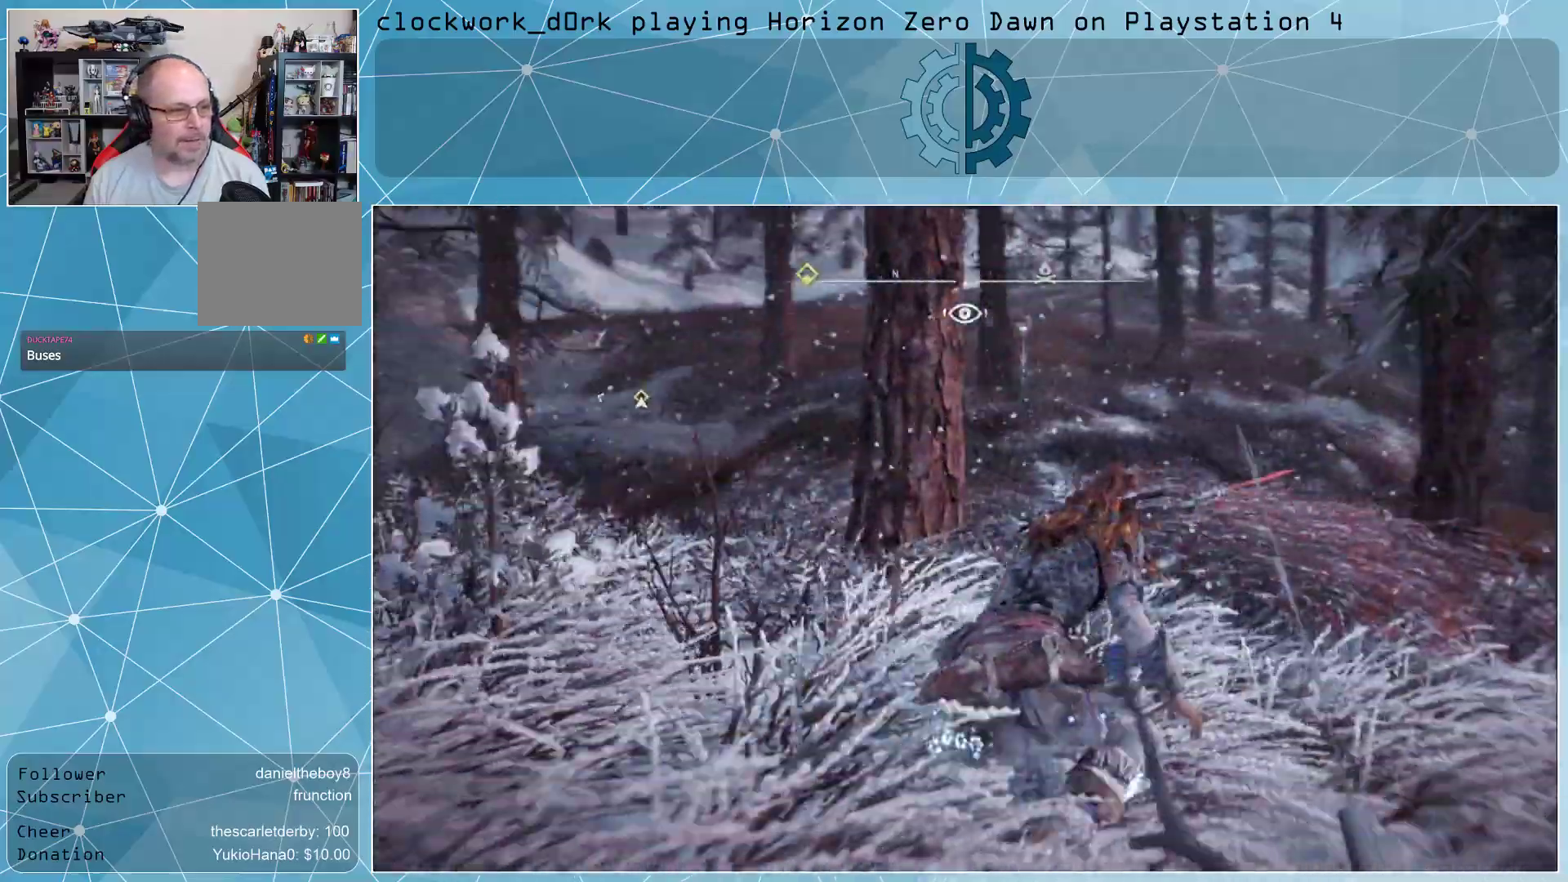
{"buttons": [], "left_stick": "up", "right_stick": "left", "events": [[333, "right_stick", "left"]]}
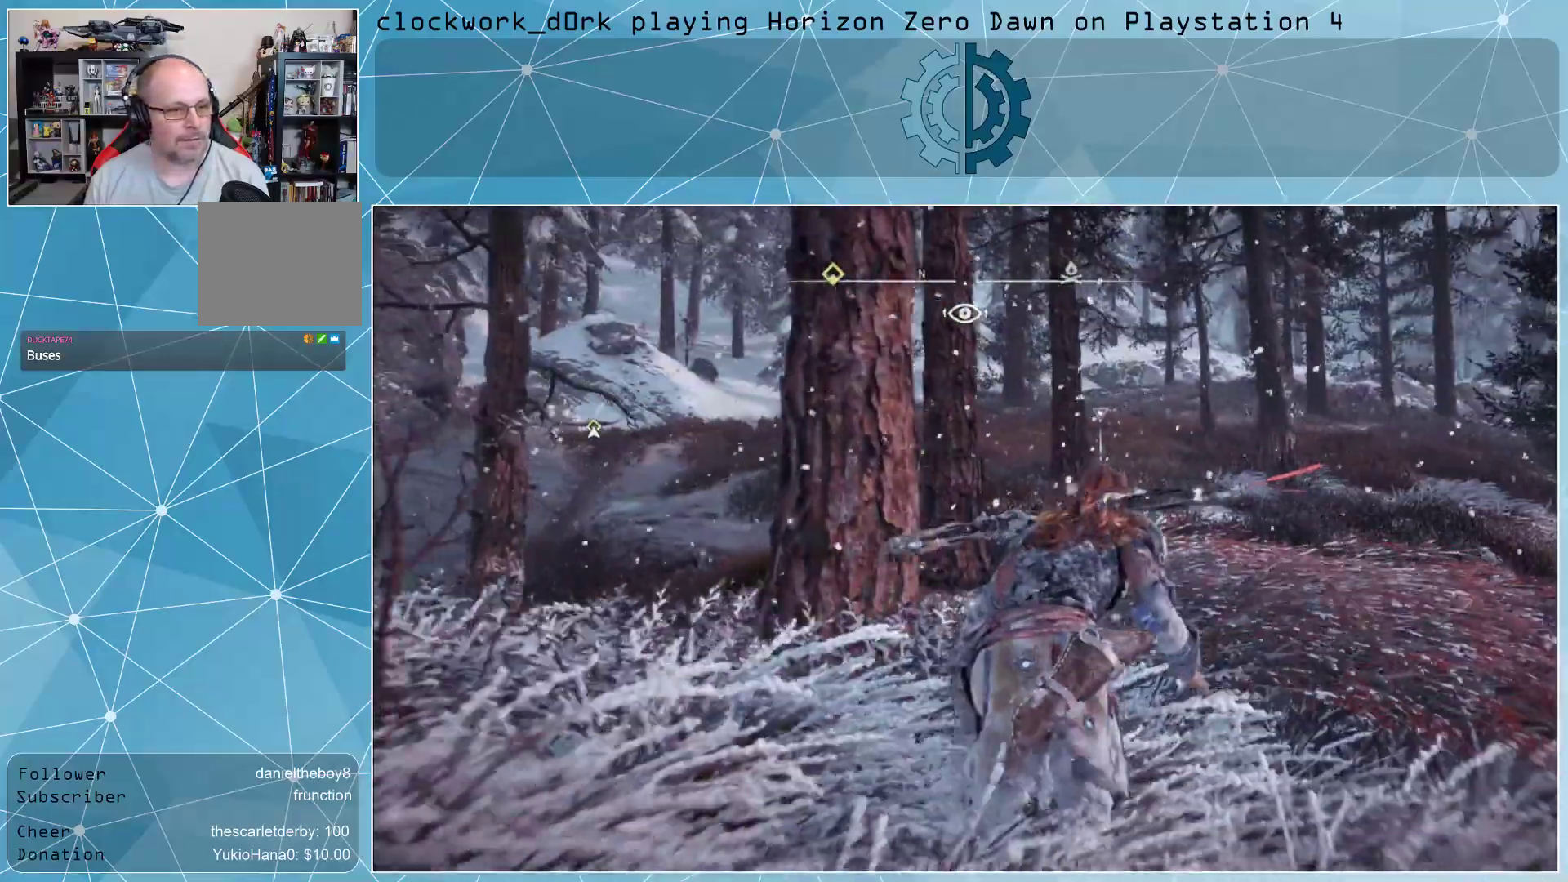
{"buttons": [], "left_stick": "up", "right_stick": "left", "events": []}
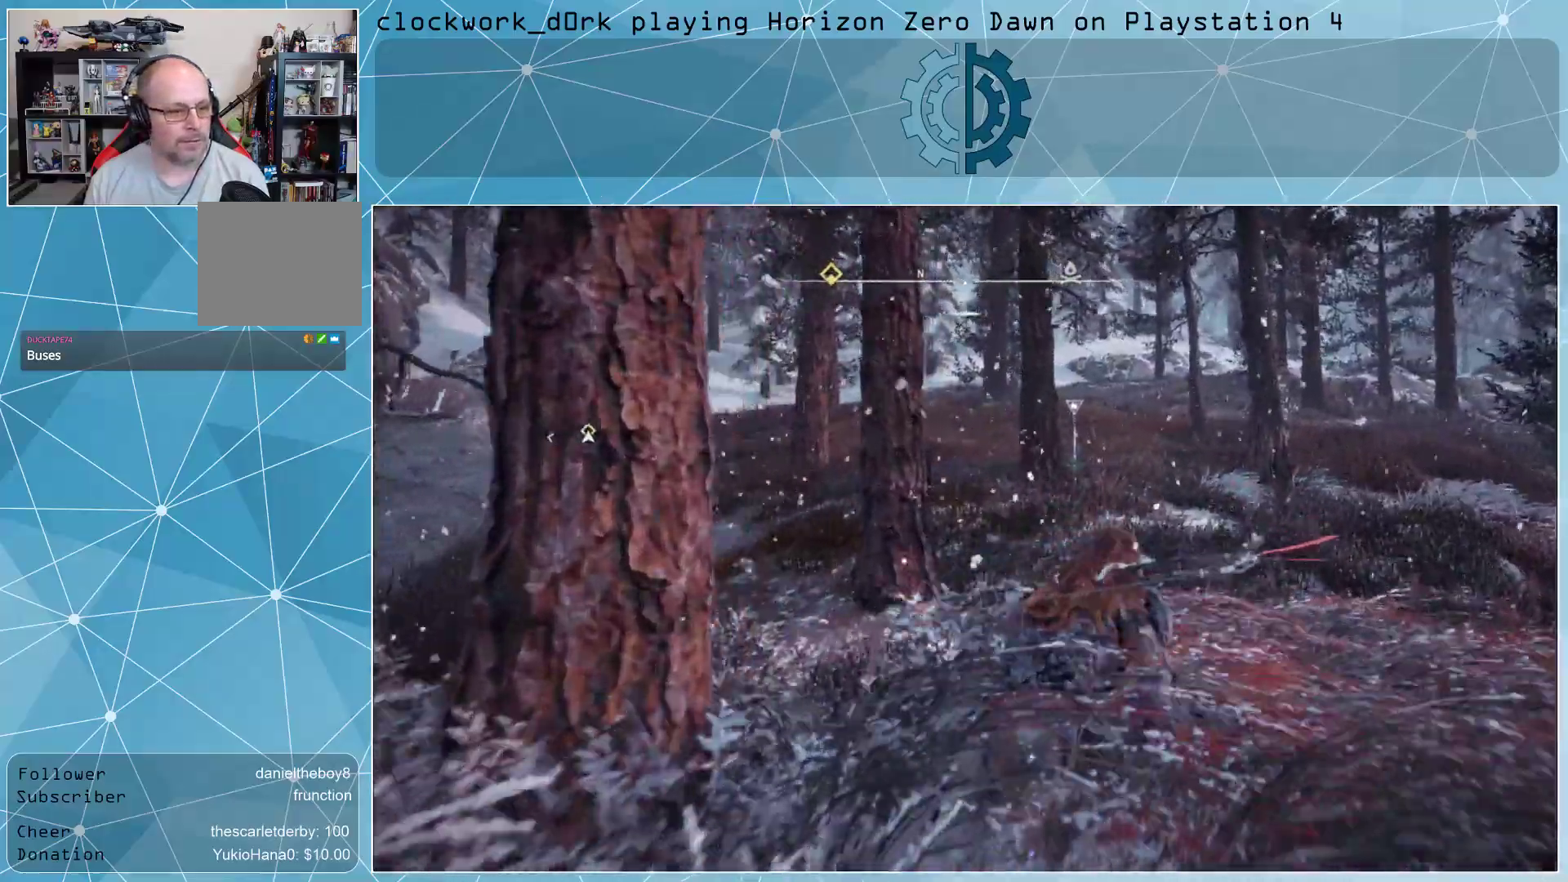
{"buttons": [], "left_stick": "up", "right_stick": "center", "events": [[333, "right_stick", "center"]]}
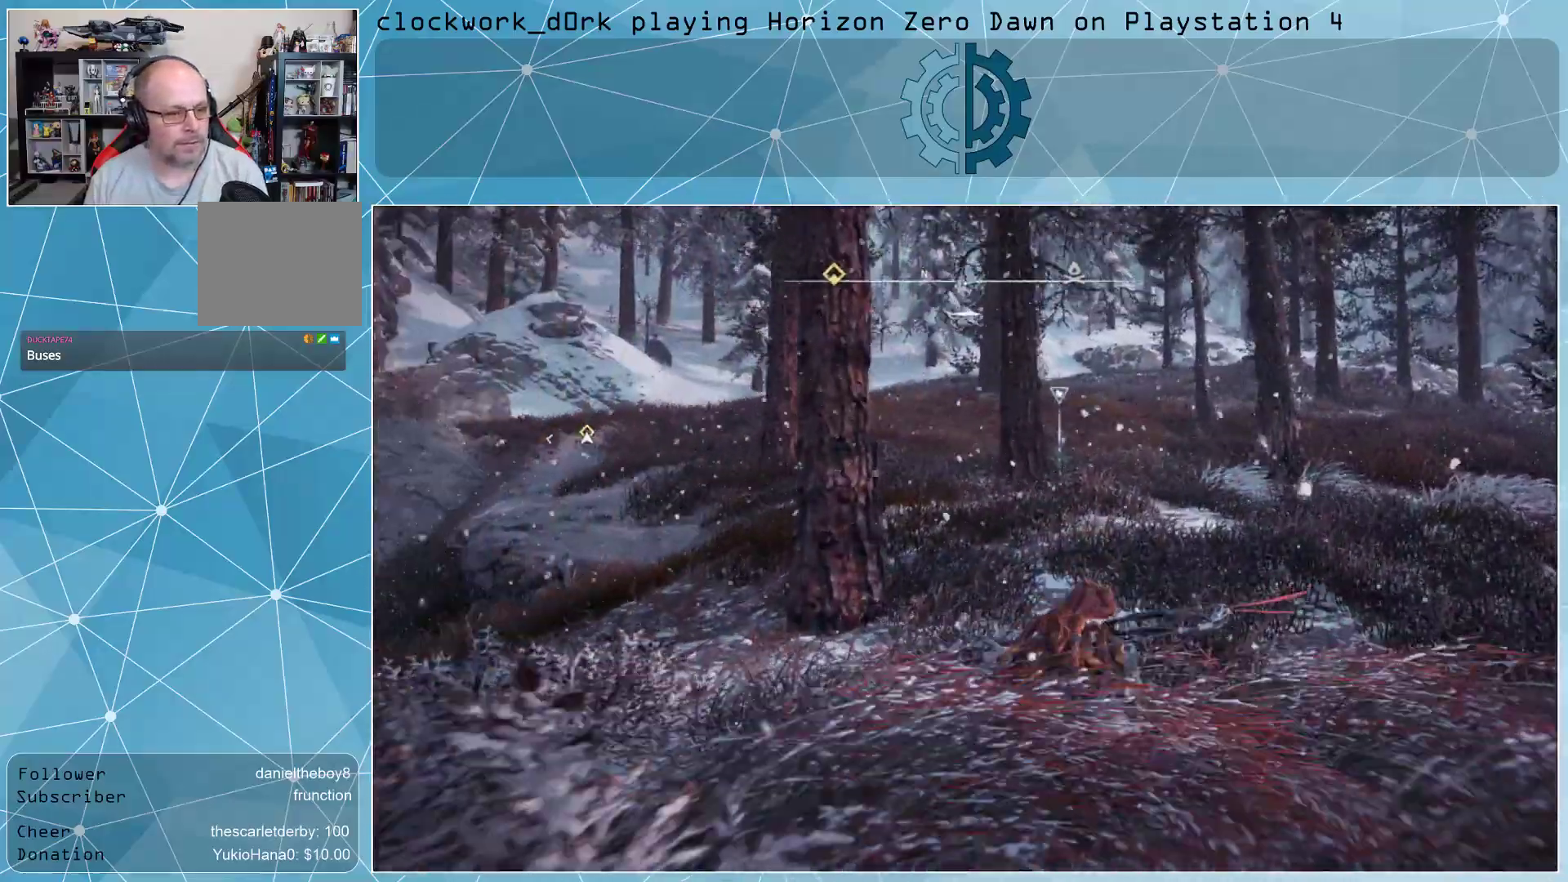
{"buttons": [], "left_stick": "up", "right_stick": "up-left", "events": [[200, "right_stick", "up-left"]]}
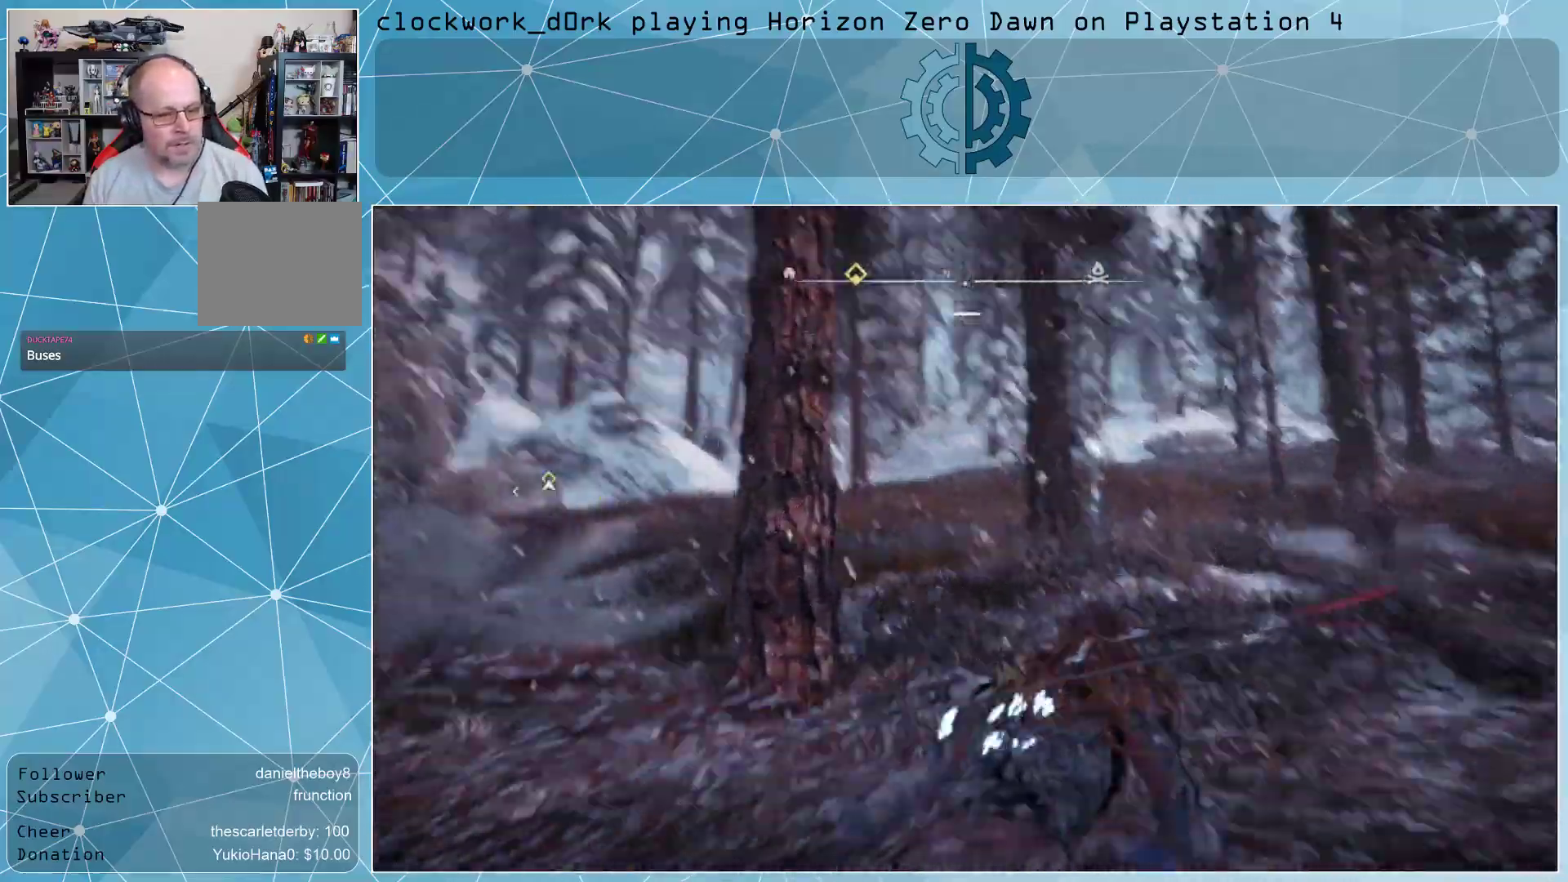
{"buttons": [], "left_stick": "up", "right_stick": "down", "events": [[200, "right_stick", "center"], [400, "right_stick", "down"]]}
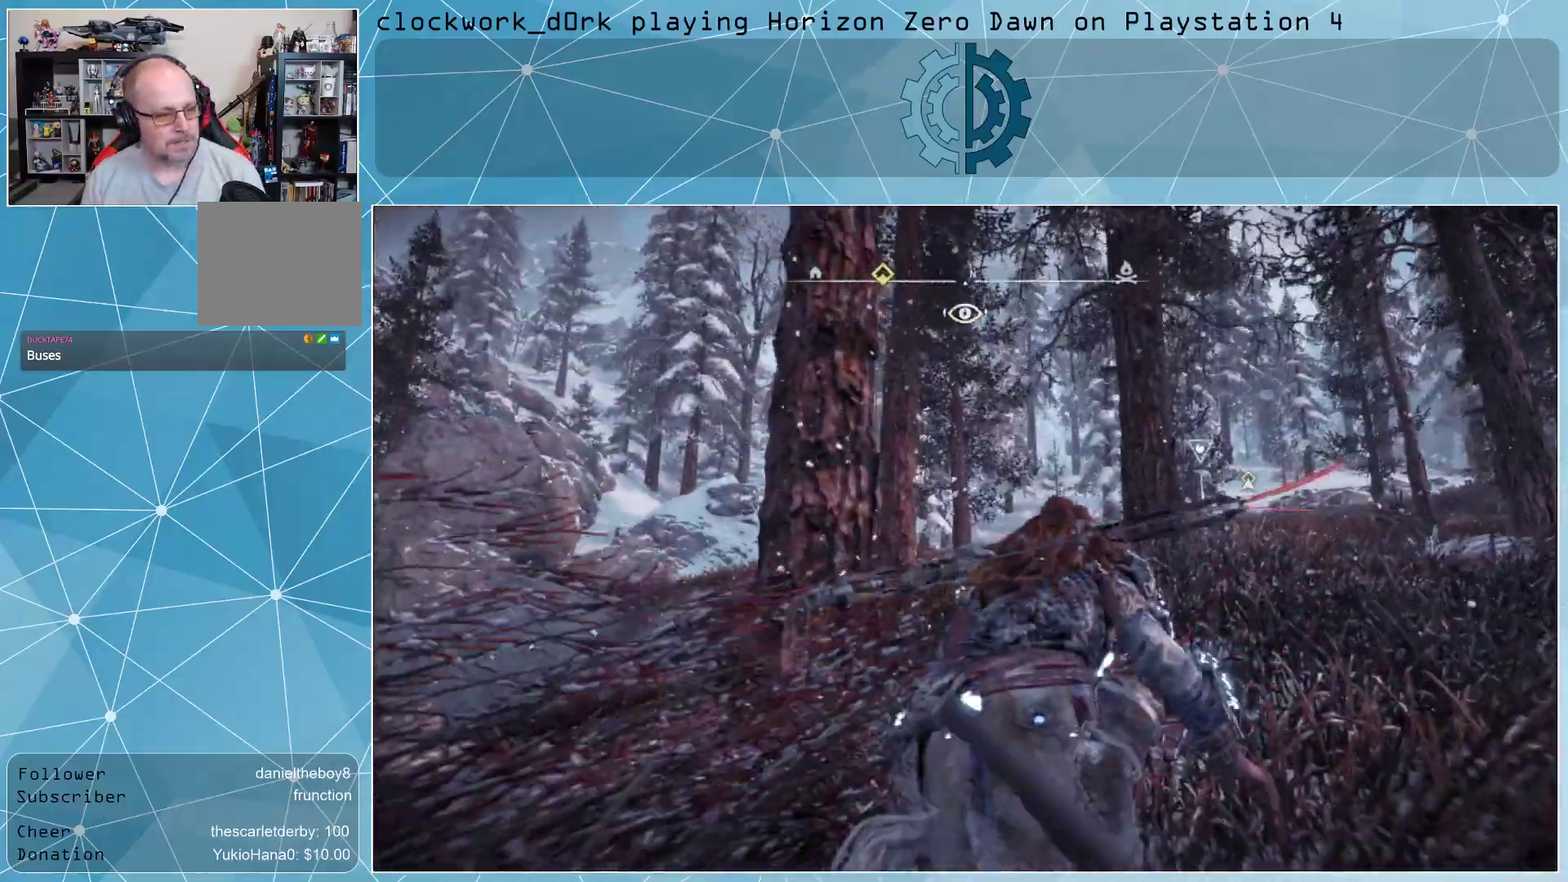
{"buttons": [], "left_stick": "up", "right_stick": "center", "events": [[100, "right_stick", "center"], [233, "L3", "down"], [500, "L3", "up"]]}
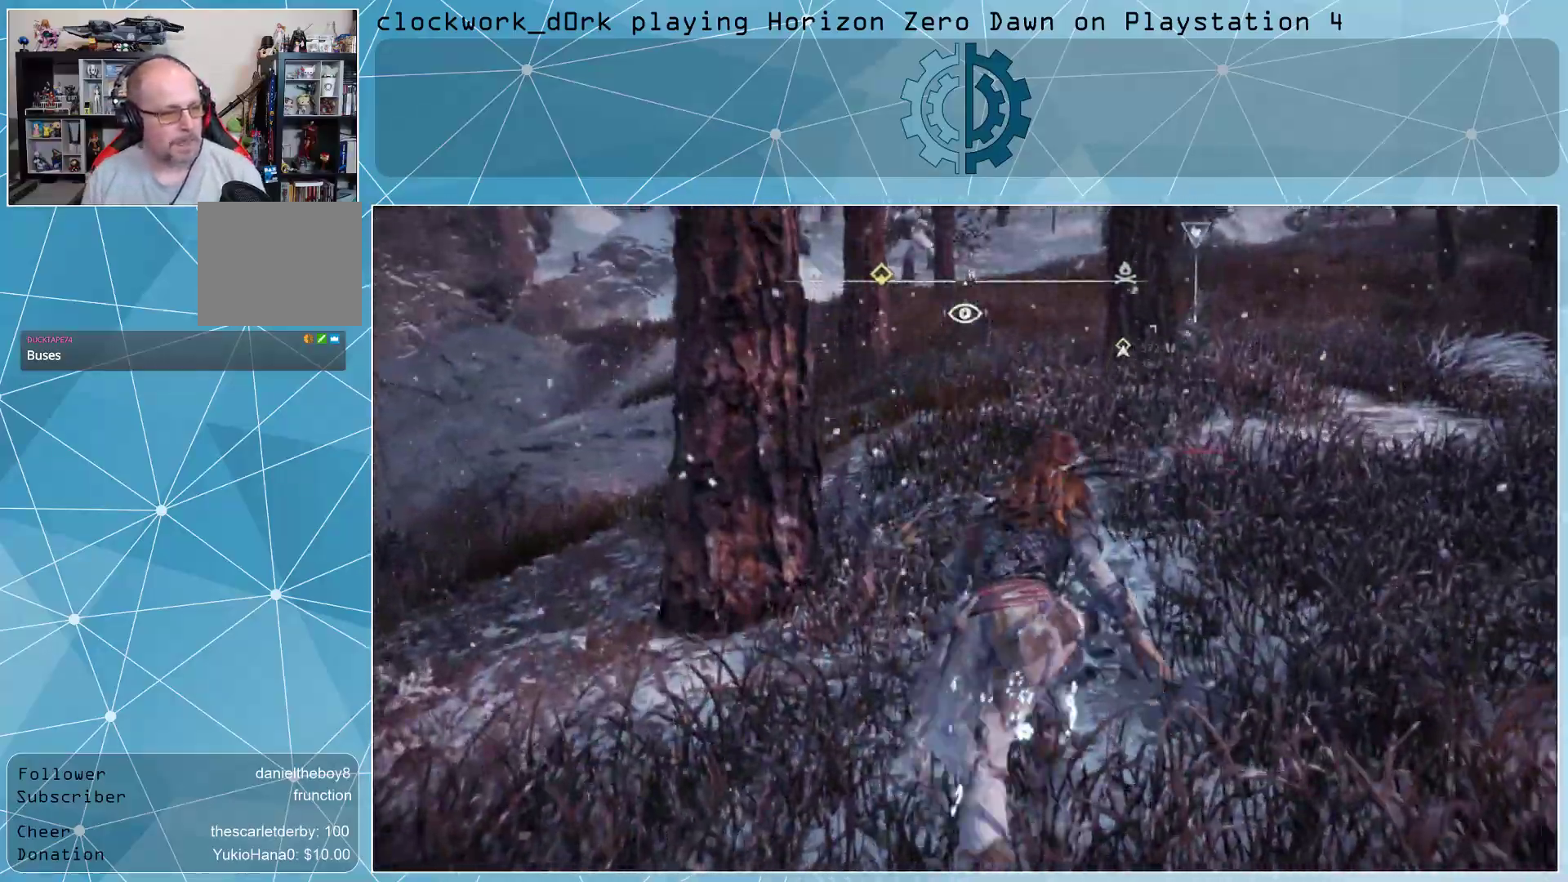
{"buttons": [], "left_stick": "up", "right_stick": "center", "events": [[333, "right_stick", "left"], [467, "right_stick", "center"]]}
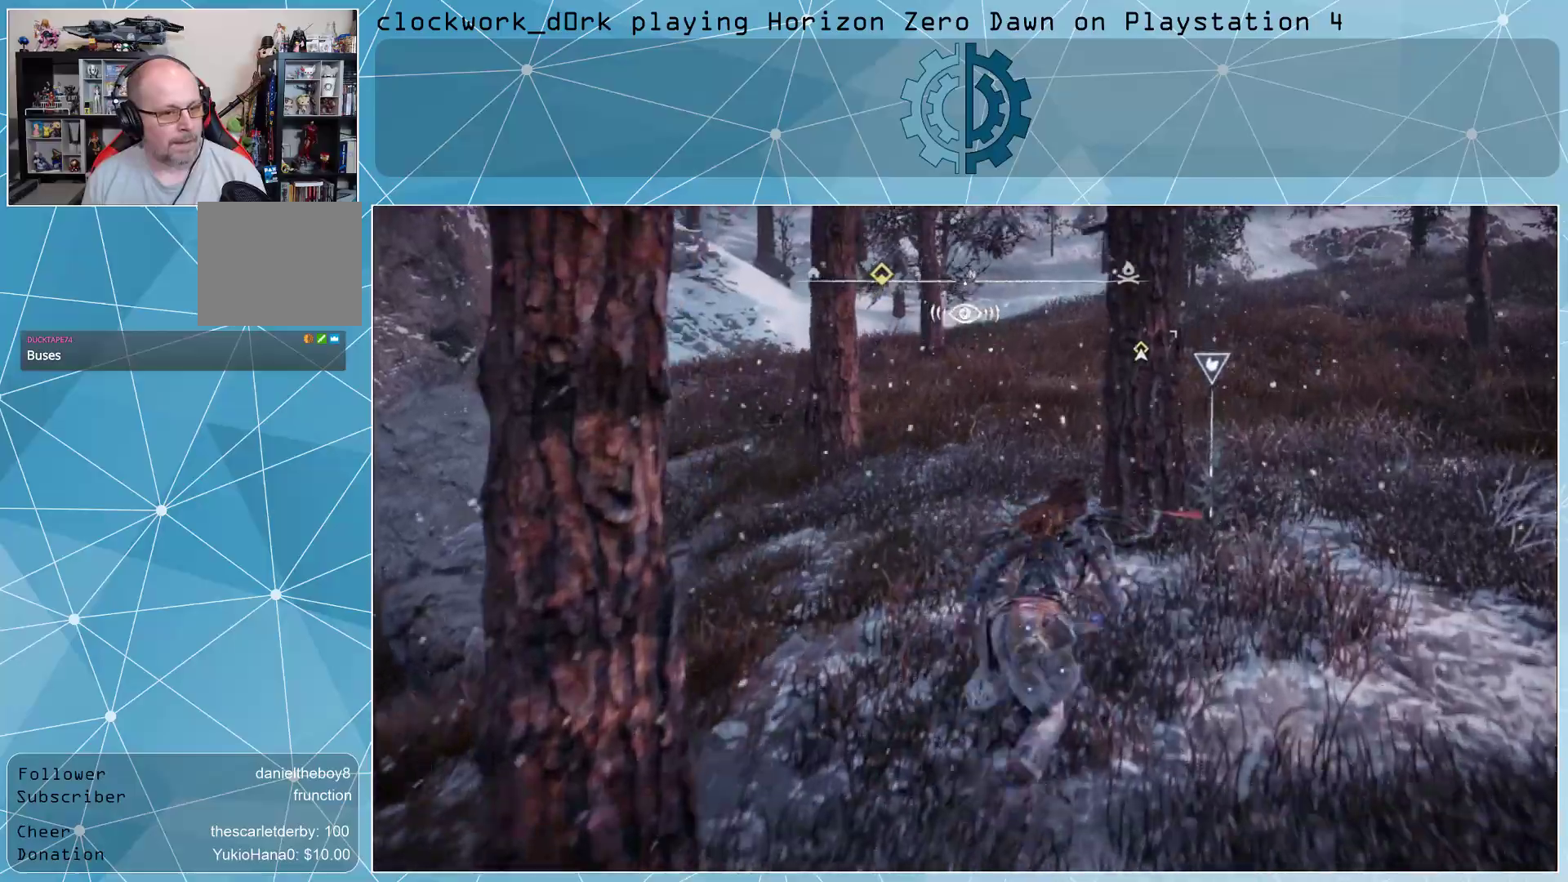
{"buttons": [], "left_stick": "up-right", "right_stick": "right", "events": [[67, "left_stick", "center"], [267, "right_stick", "right"], [300, "left_stick", "up-right"]]}
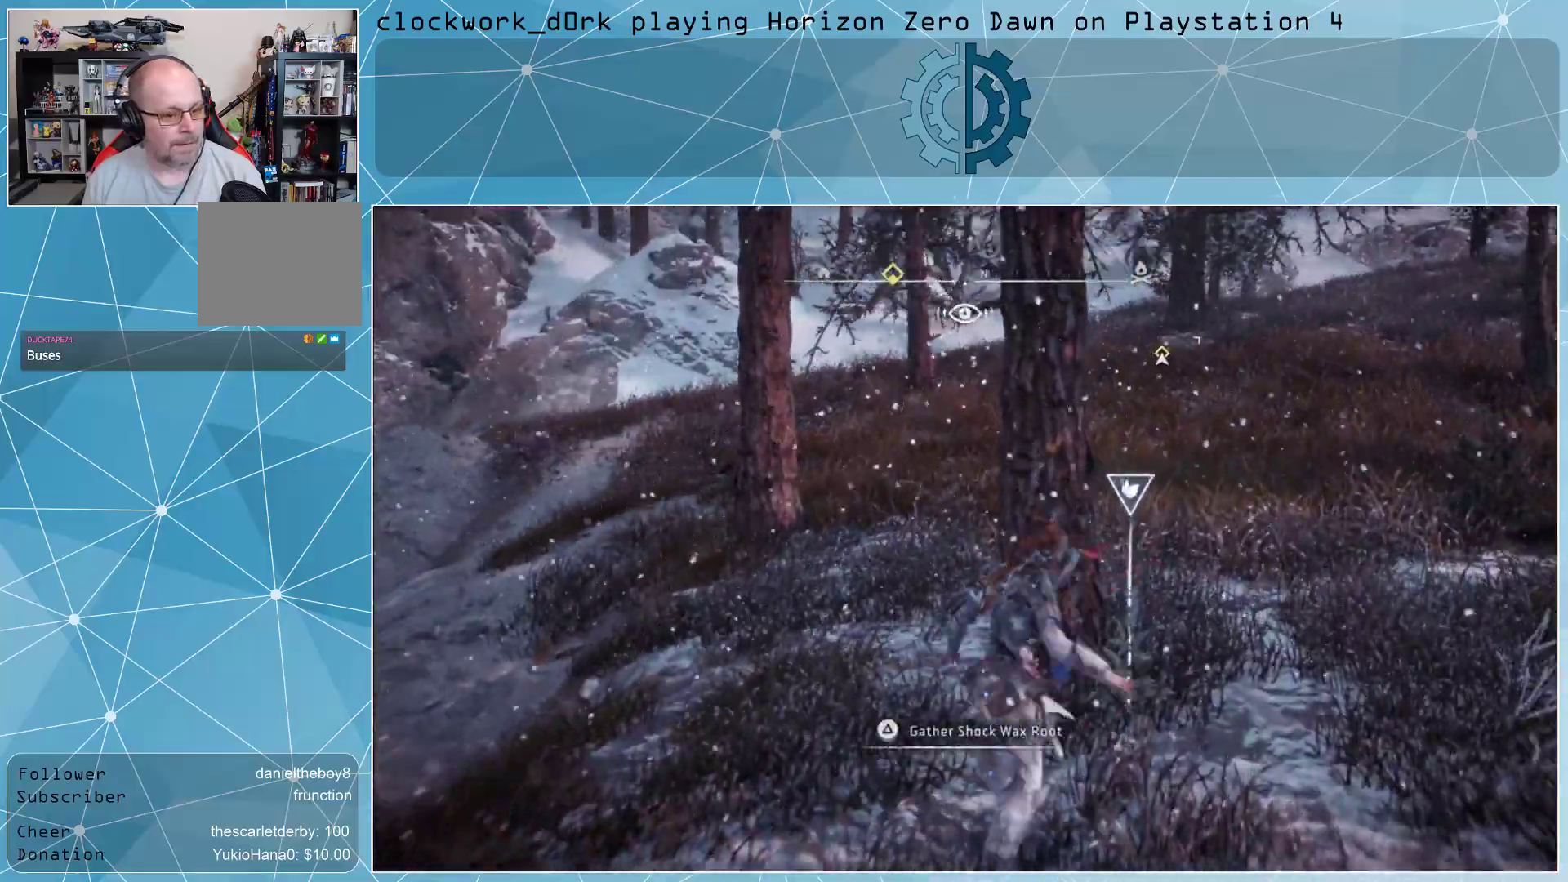
{"buttons": ["L3"], "left_stick": "up-right", "right_stick": "up", "events": [[100, "L3", "down"], [267, "right_stick", "up"]]}
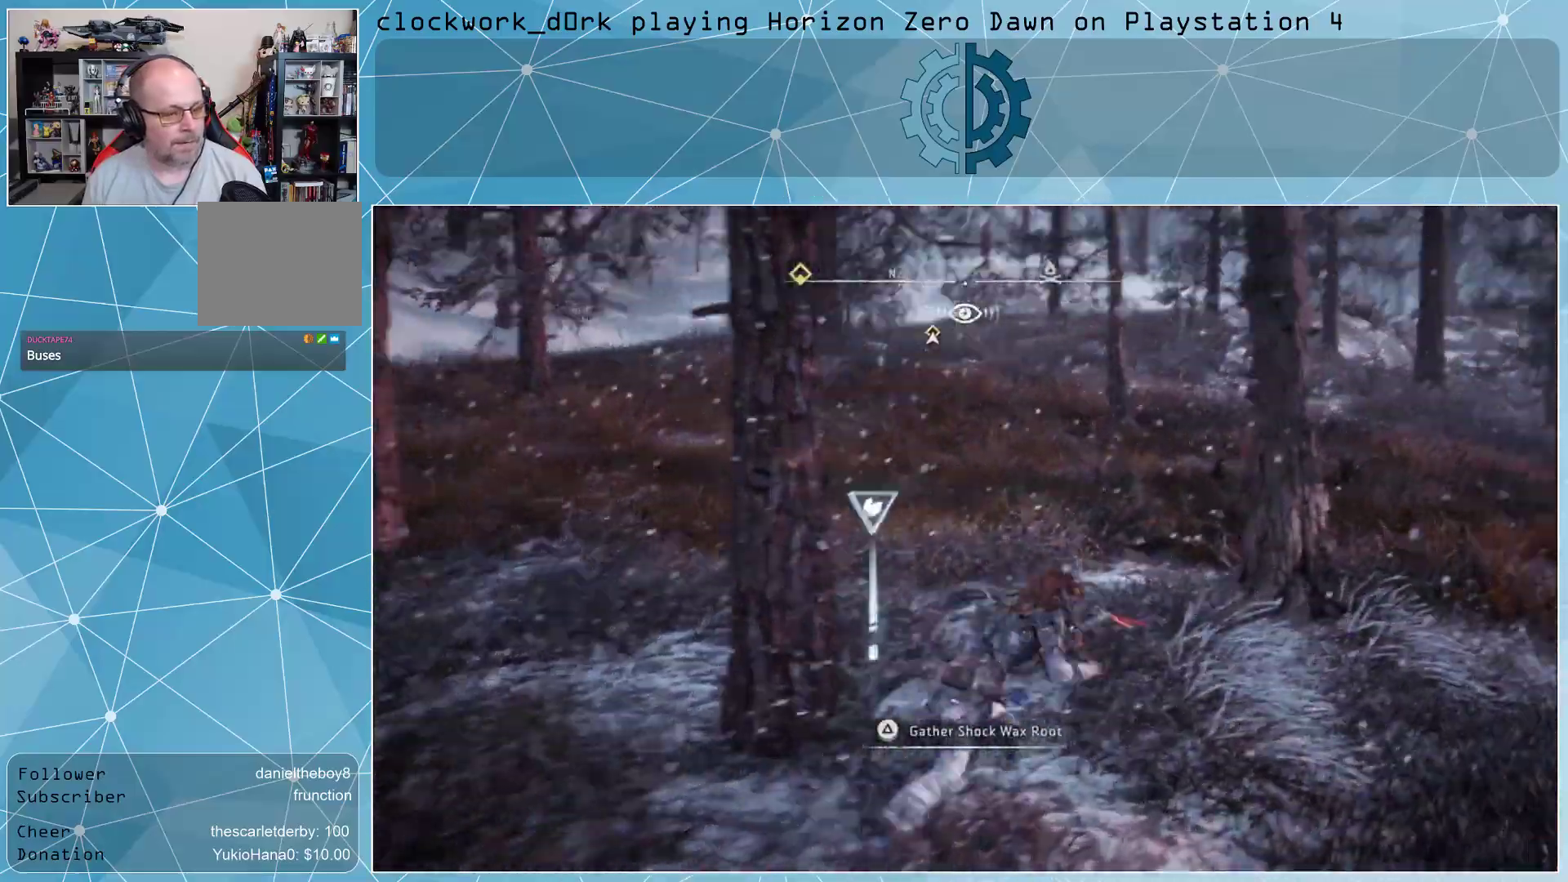
{"buttons": [], "left_stick": "up", "right_stick": "up-right", "events": [[100, "L3", "up"], [100, "left_stick", "up"], [133, "right_stick", "up-right"]]}
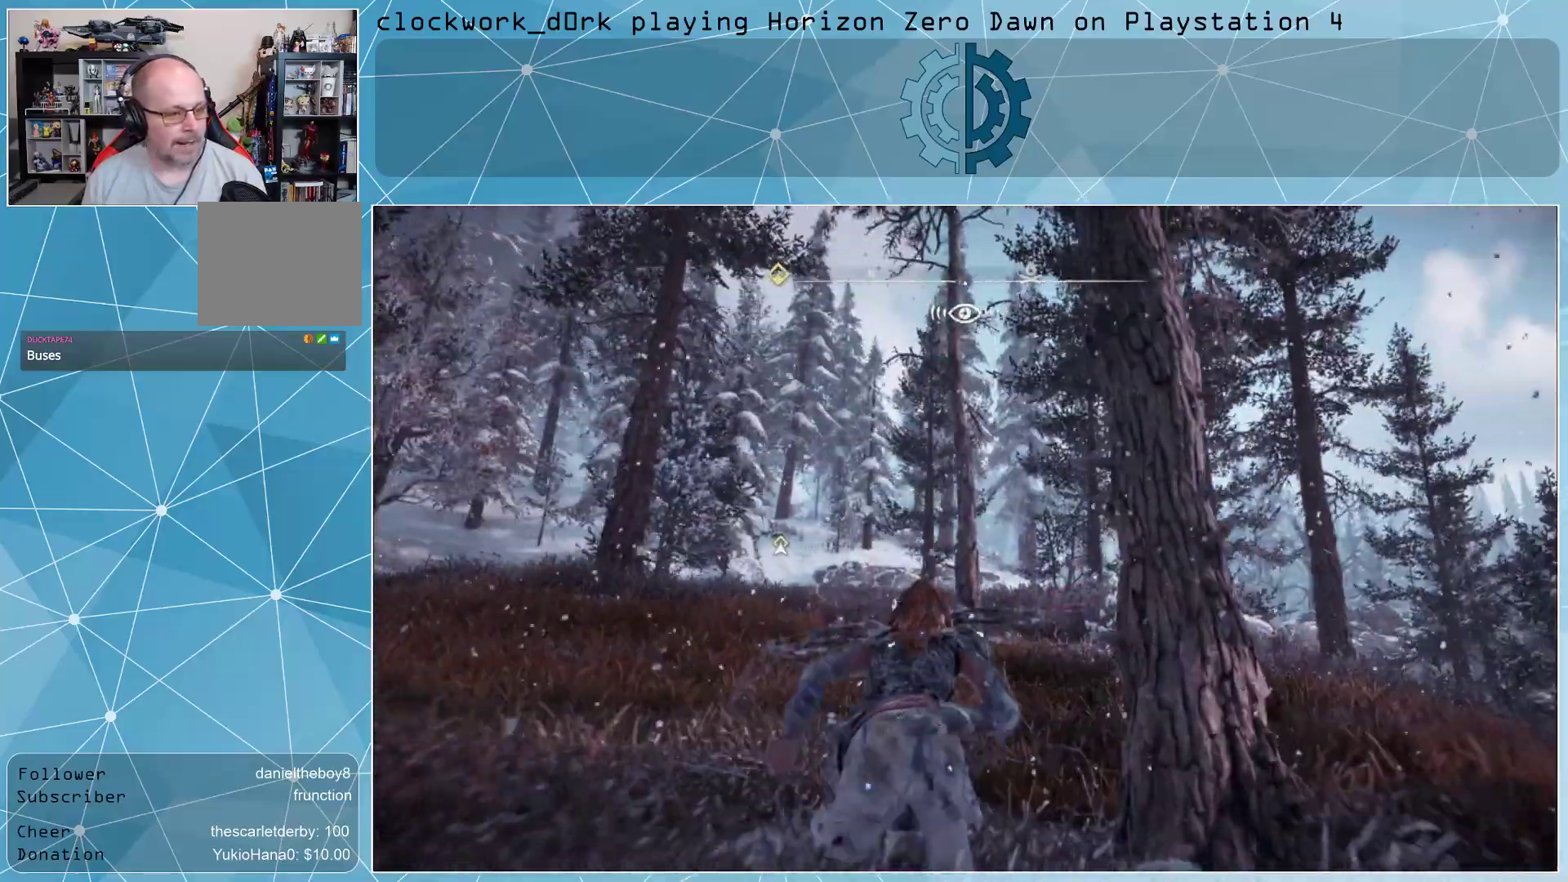
{"buttons": [], "left_stick": "up", "right_stick": "center", "events": [[233, "right_stick", "left"], [367, "right_stick", "center"]]}
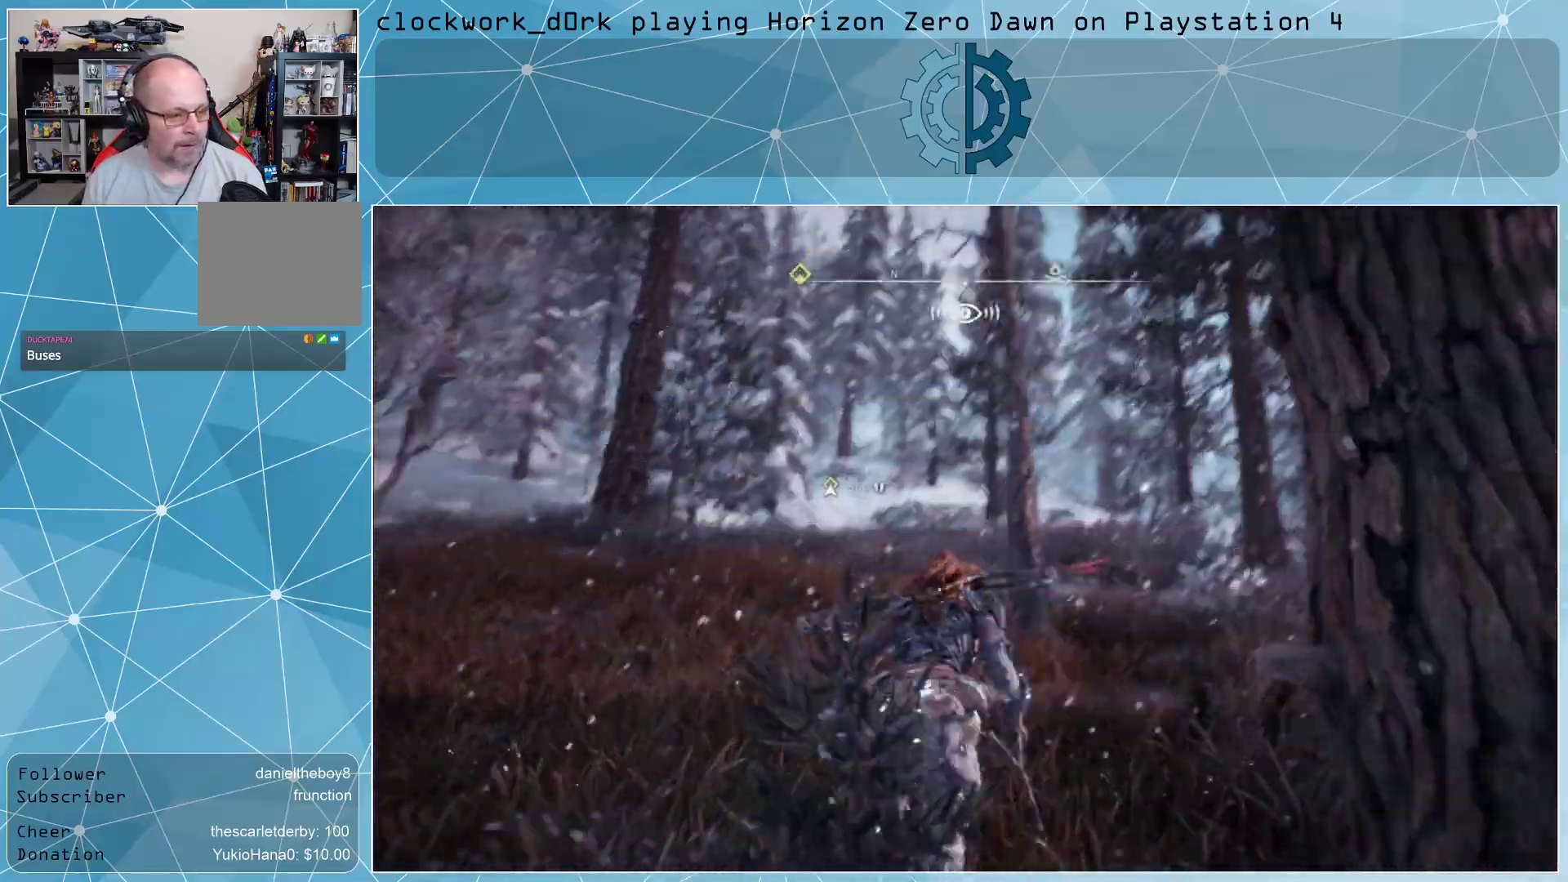
{"buttons": [], "left_stick": "up", "right_stick": "center", "events": []}
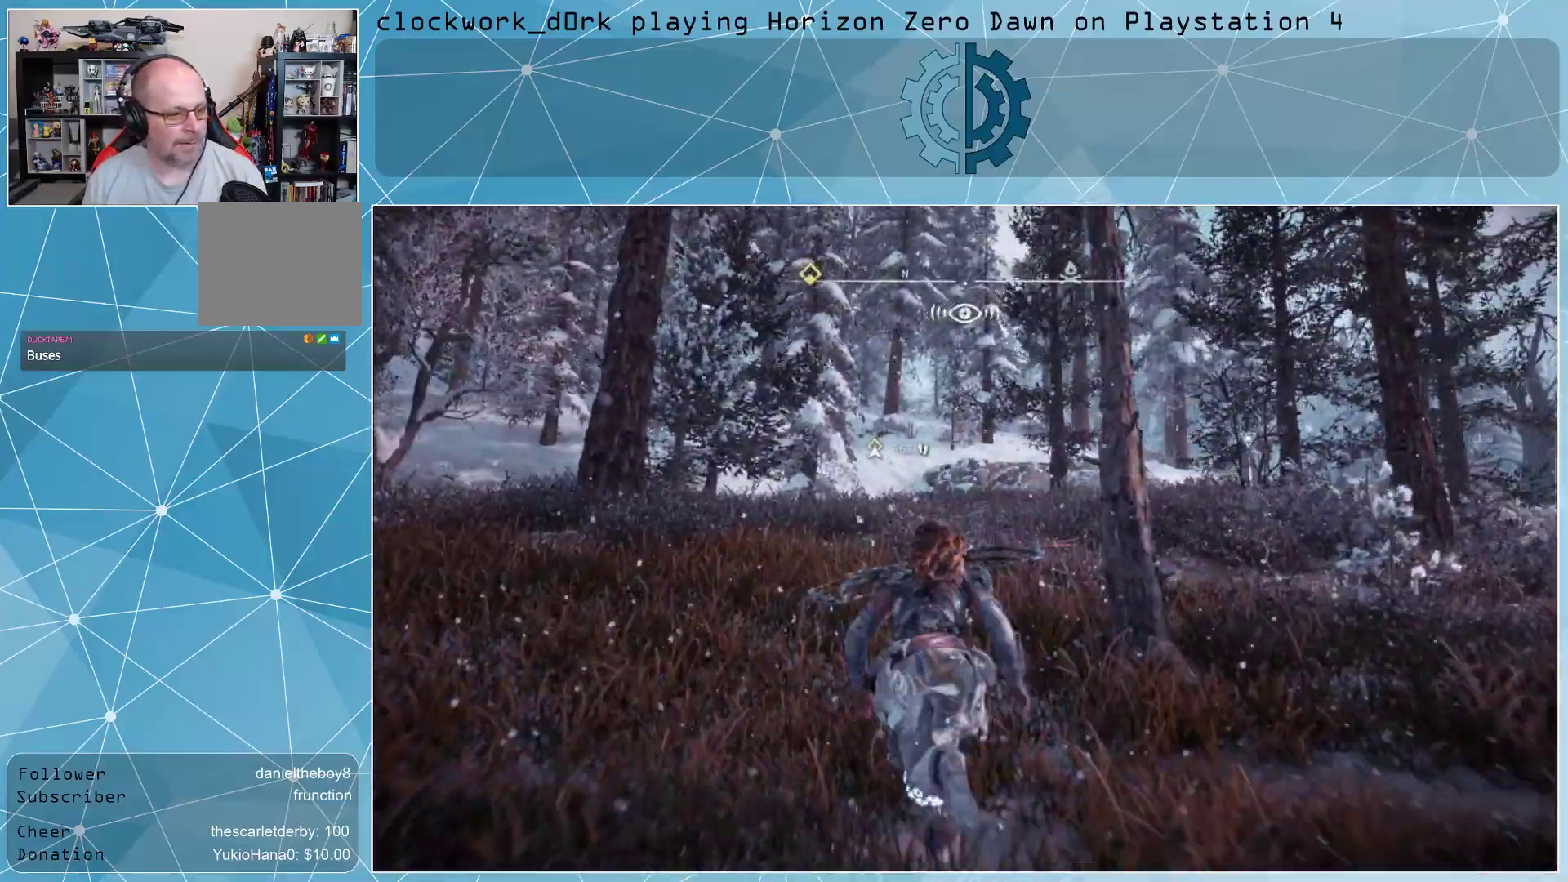
{"buttons": [], "left_stick": "up", "right_stick": "center", "events": []}
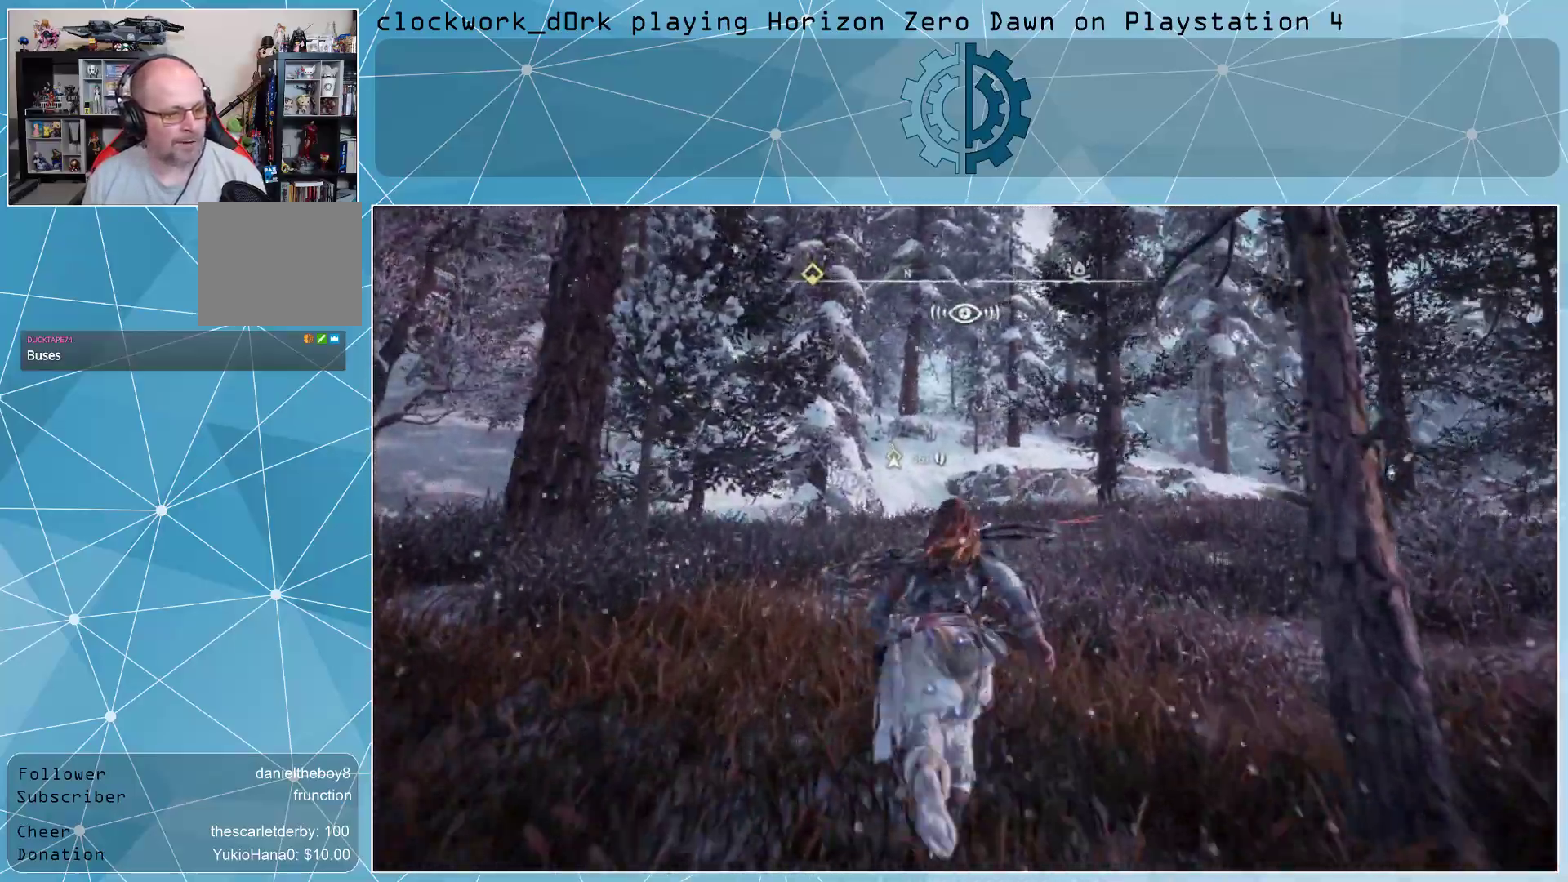
{"buttons": [], "left_stick": "up", "right_stick": "center", "events": []}
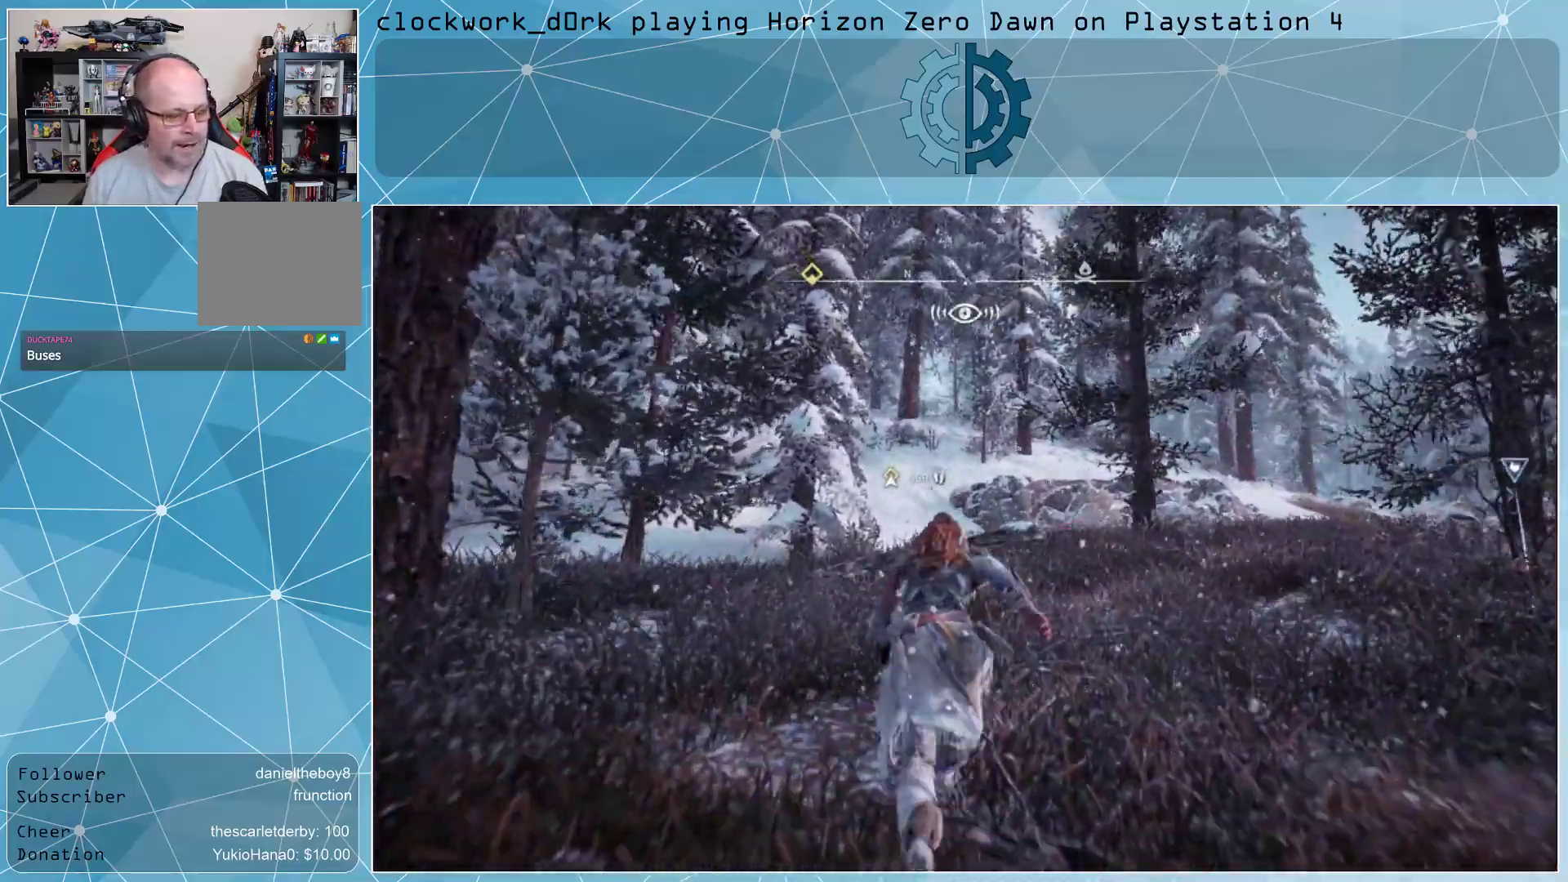
{"buttons": [], "left_stick": "up", "right_stick": "center", "events": []}
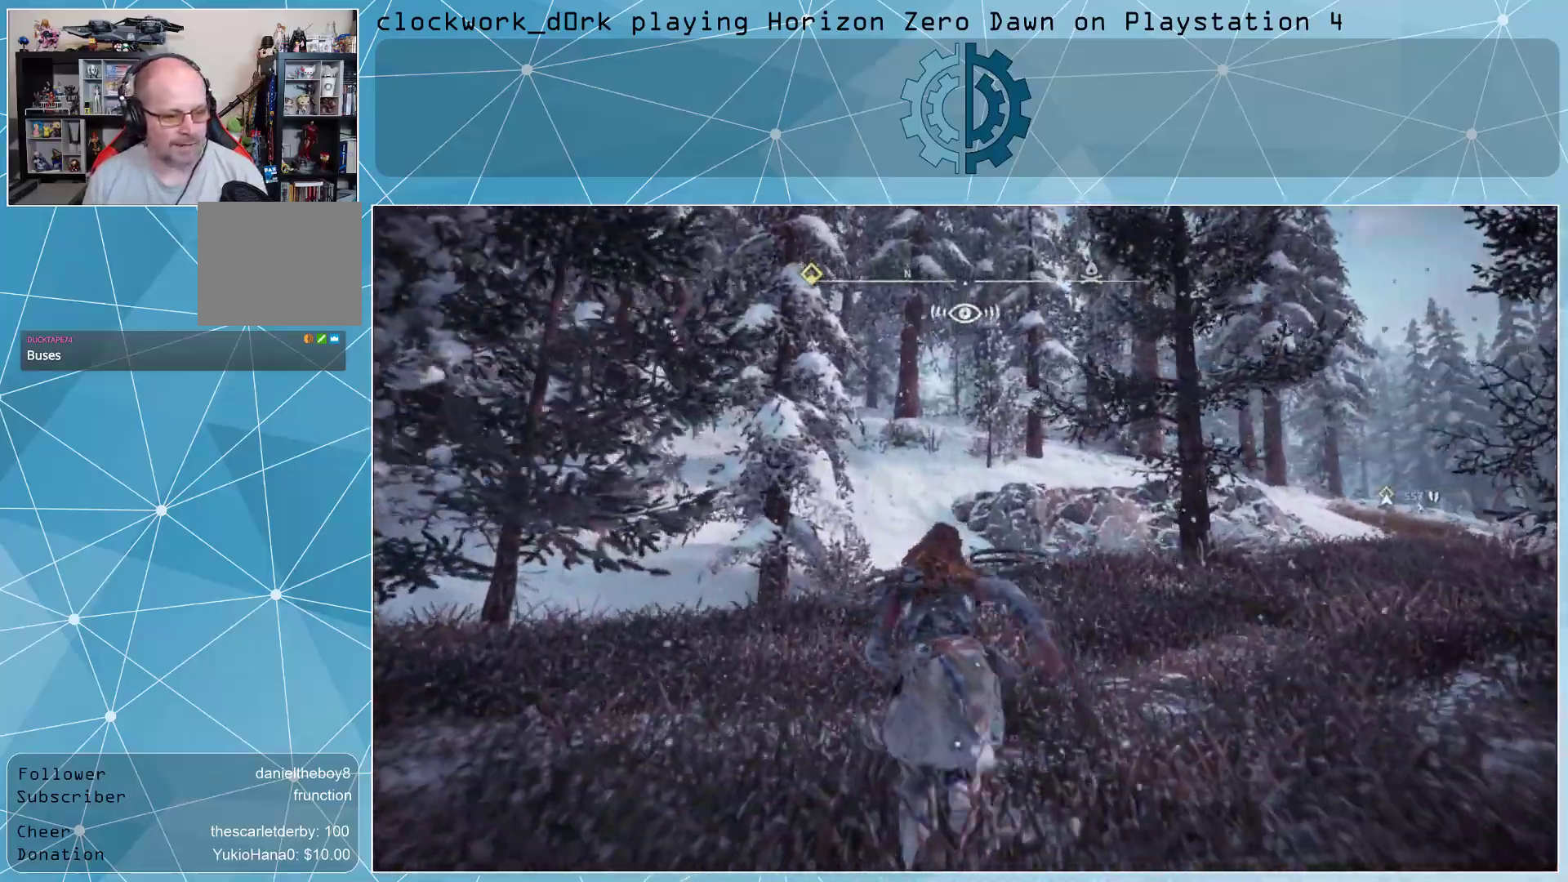
{"buttons": [], "left_stick": "up", "right_stick": "center", "events": []}
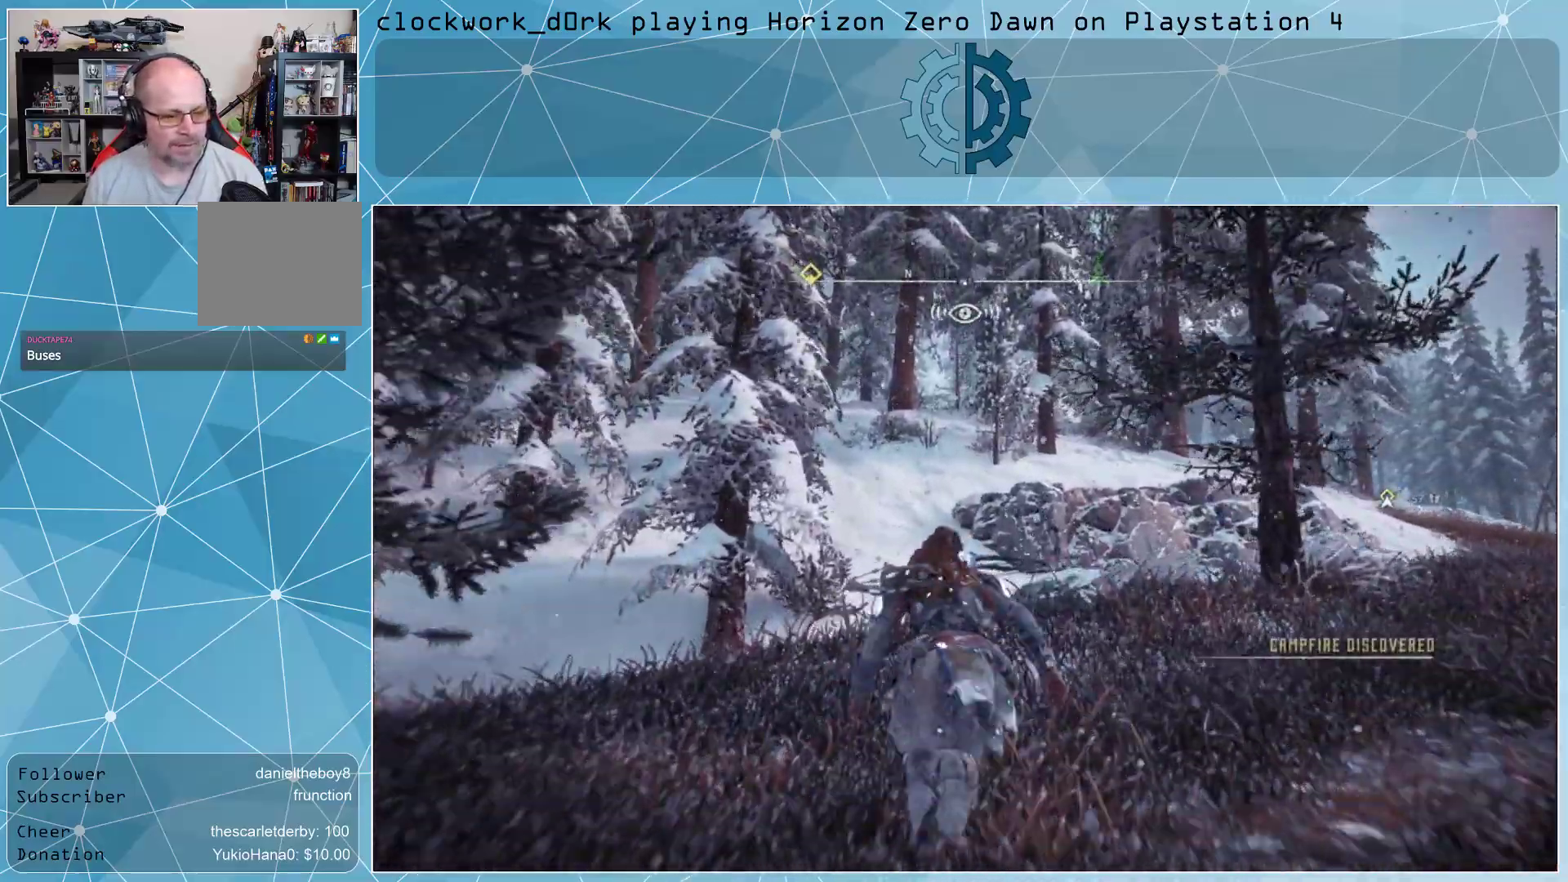
{"buttons": [], "left_stick": "up", "right_stick": "right", "events": [[400, "right_stick", "right"]]}
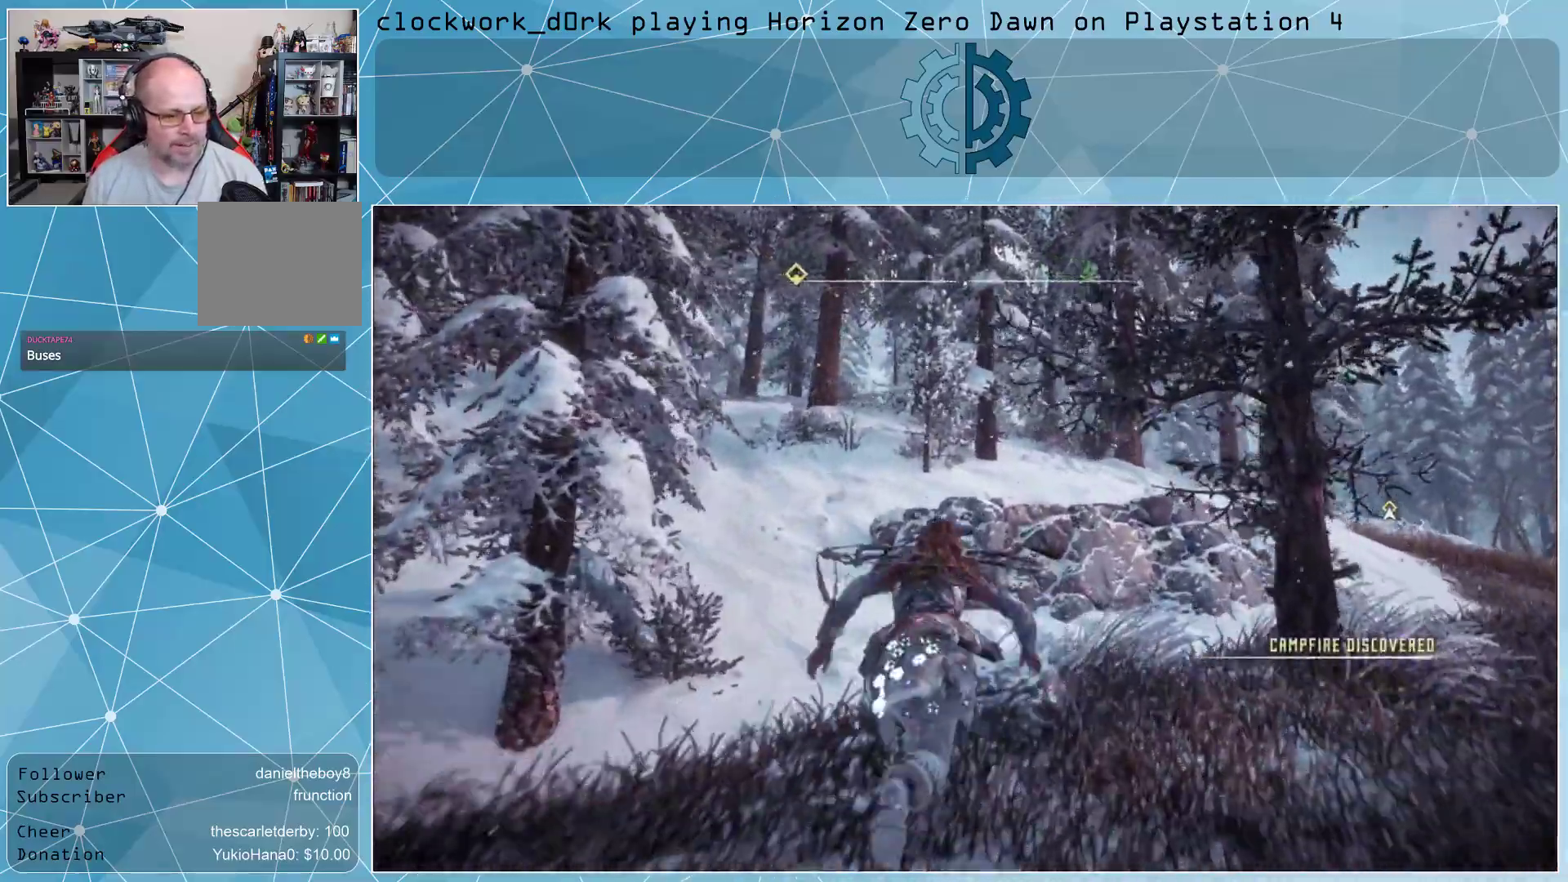
{"buttons": [], "left_stick": "center", "right_stick": "center", "events": [[133, "right_stick", "center"], [200, "left_stick", "center"]]}
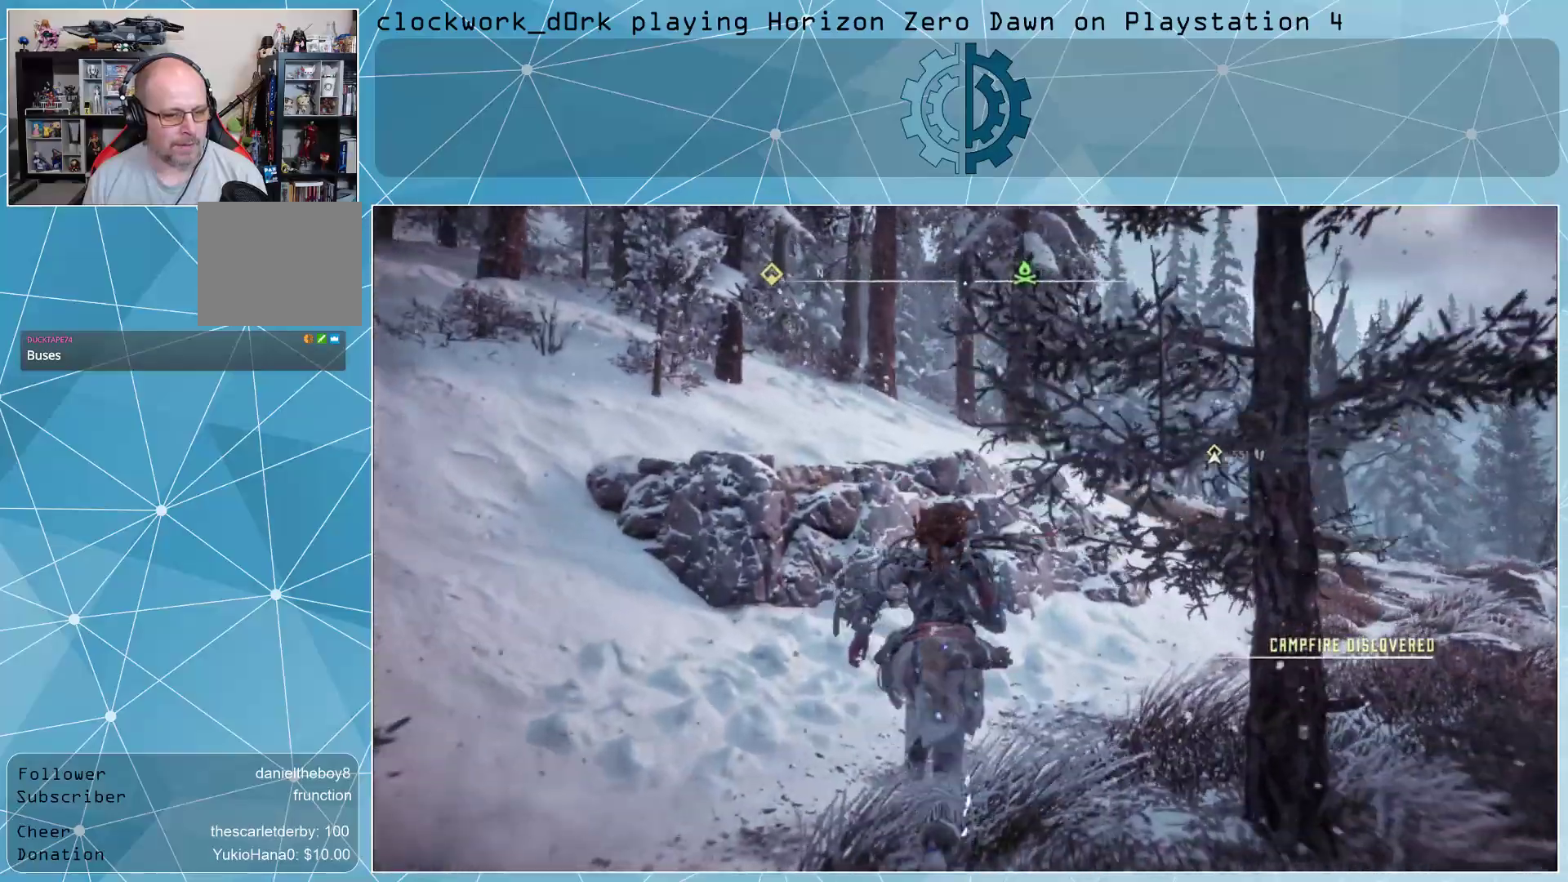
{"buttons": [], "left_stick": "center", "right_stick": "center", "events": [[33, "TOUCHPAD", "down"], [167, "TOUCHPAD", "up"]]}
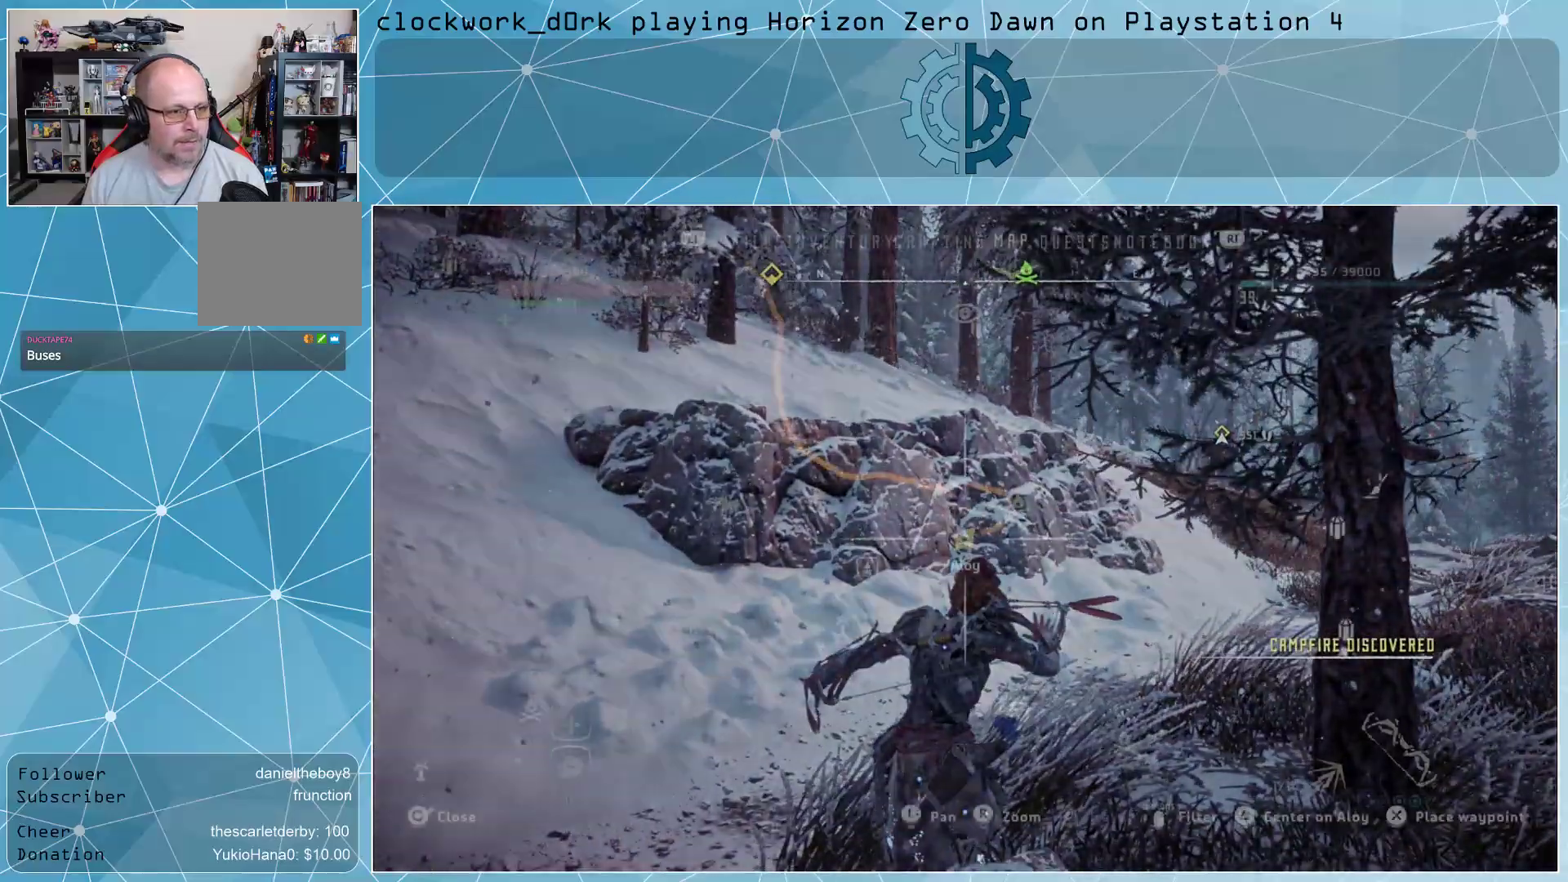
{"buttons": [], "left_stick": "center", "right_stick": "center", "events": []}
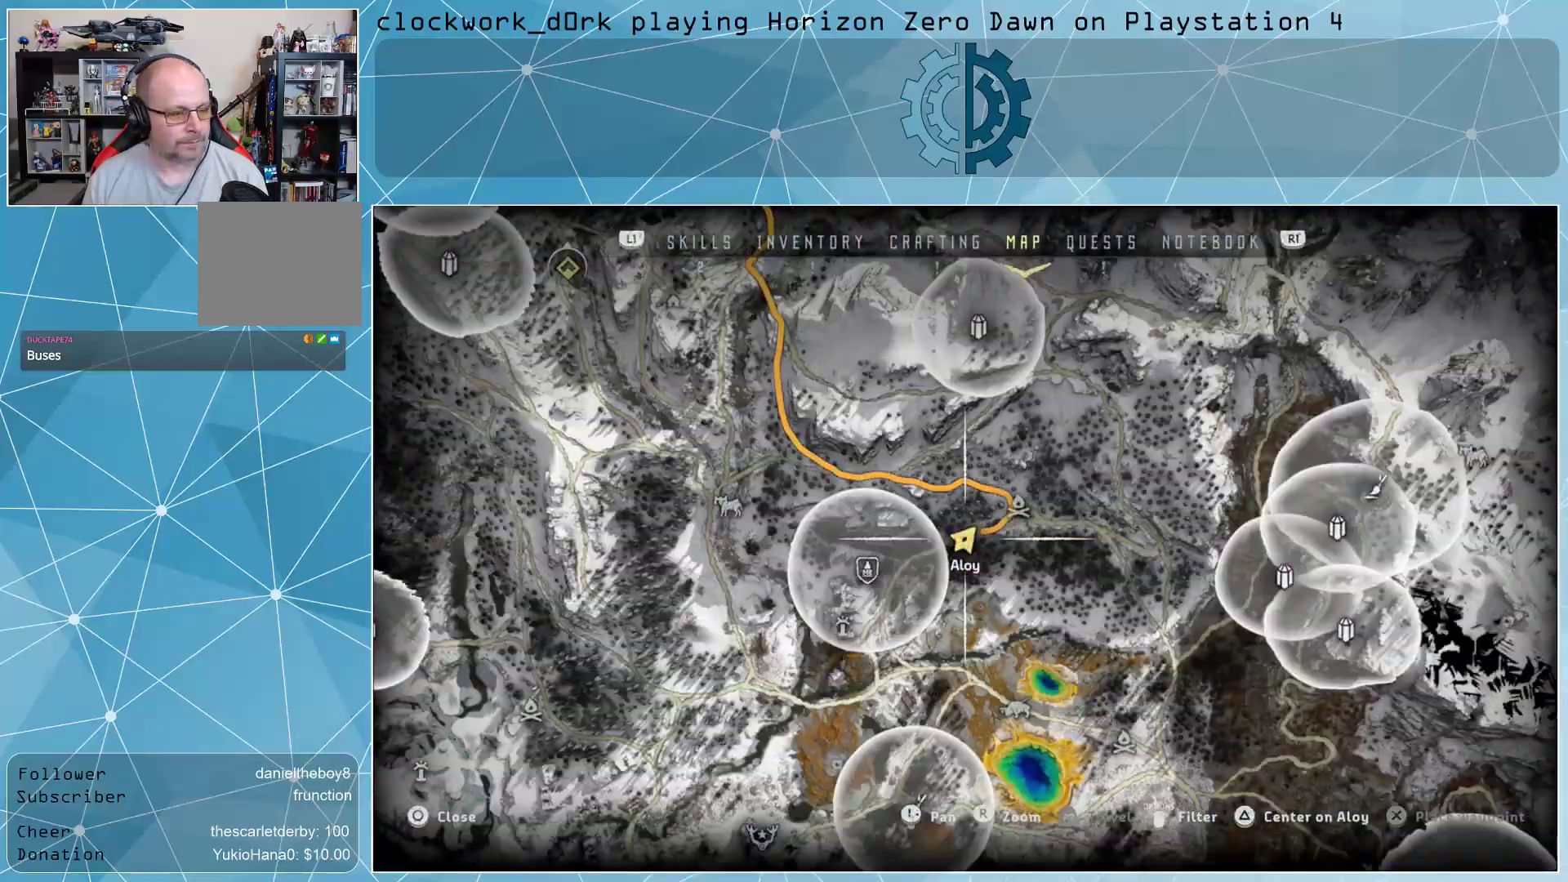
{"buttons": [], "left_stick": "center", "right_stick": "center", "events": []}
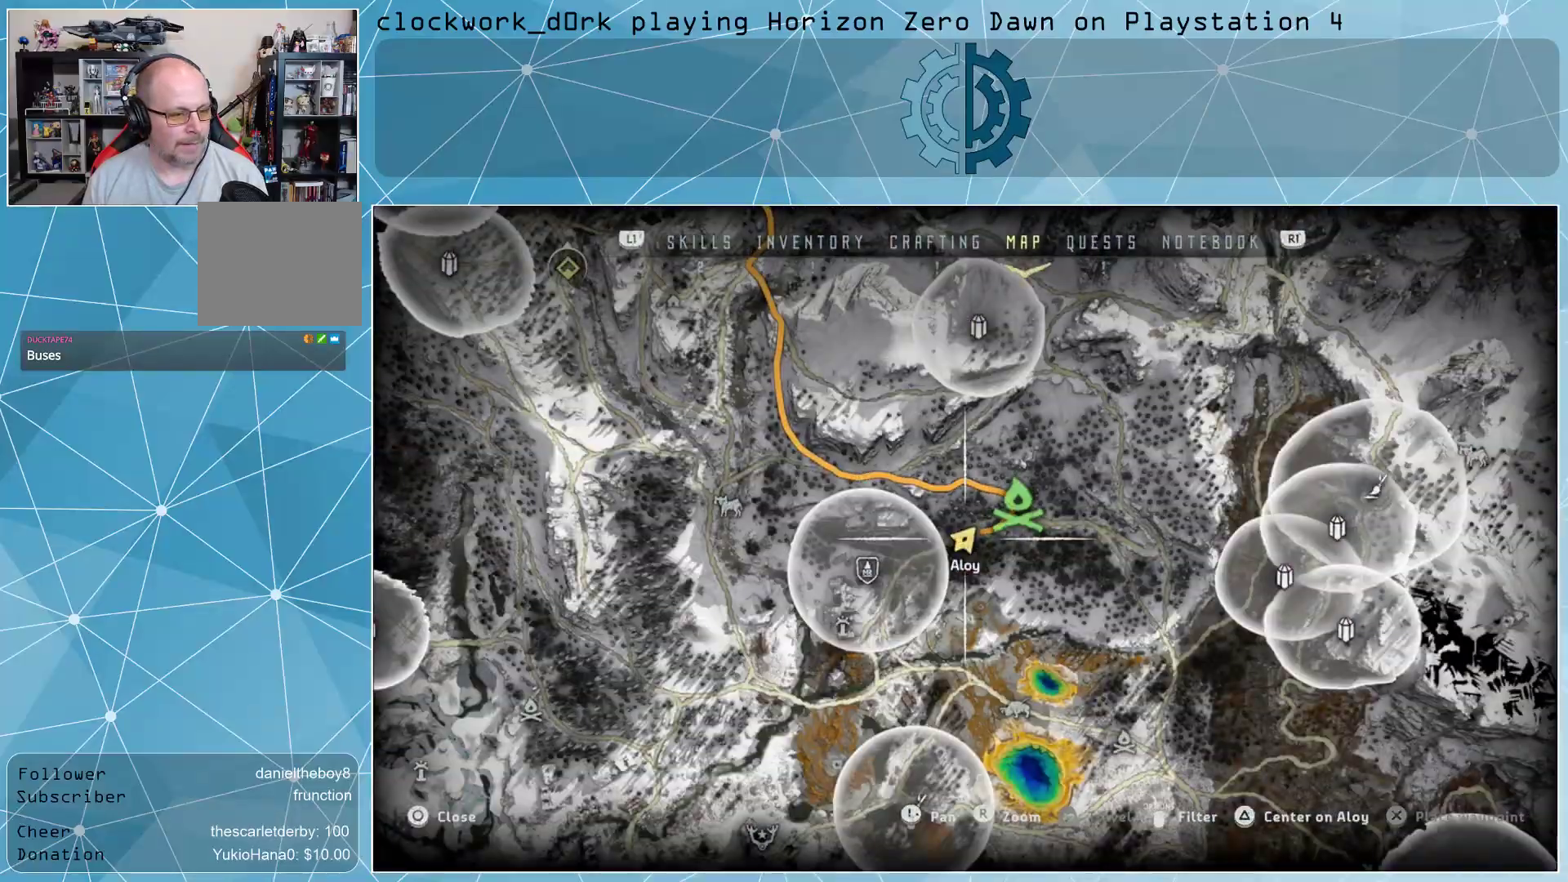
{"buttons": [], "left_stick": "center", "right_stick": "center", "events": [[67, "TOUCHPAD", "down"], [233, "TOUCHPAD", "up"], [300, "right_stick", "right"], [500, "right_stick", "center"]]}
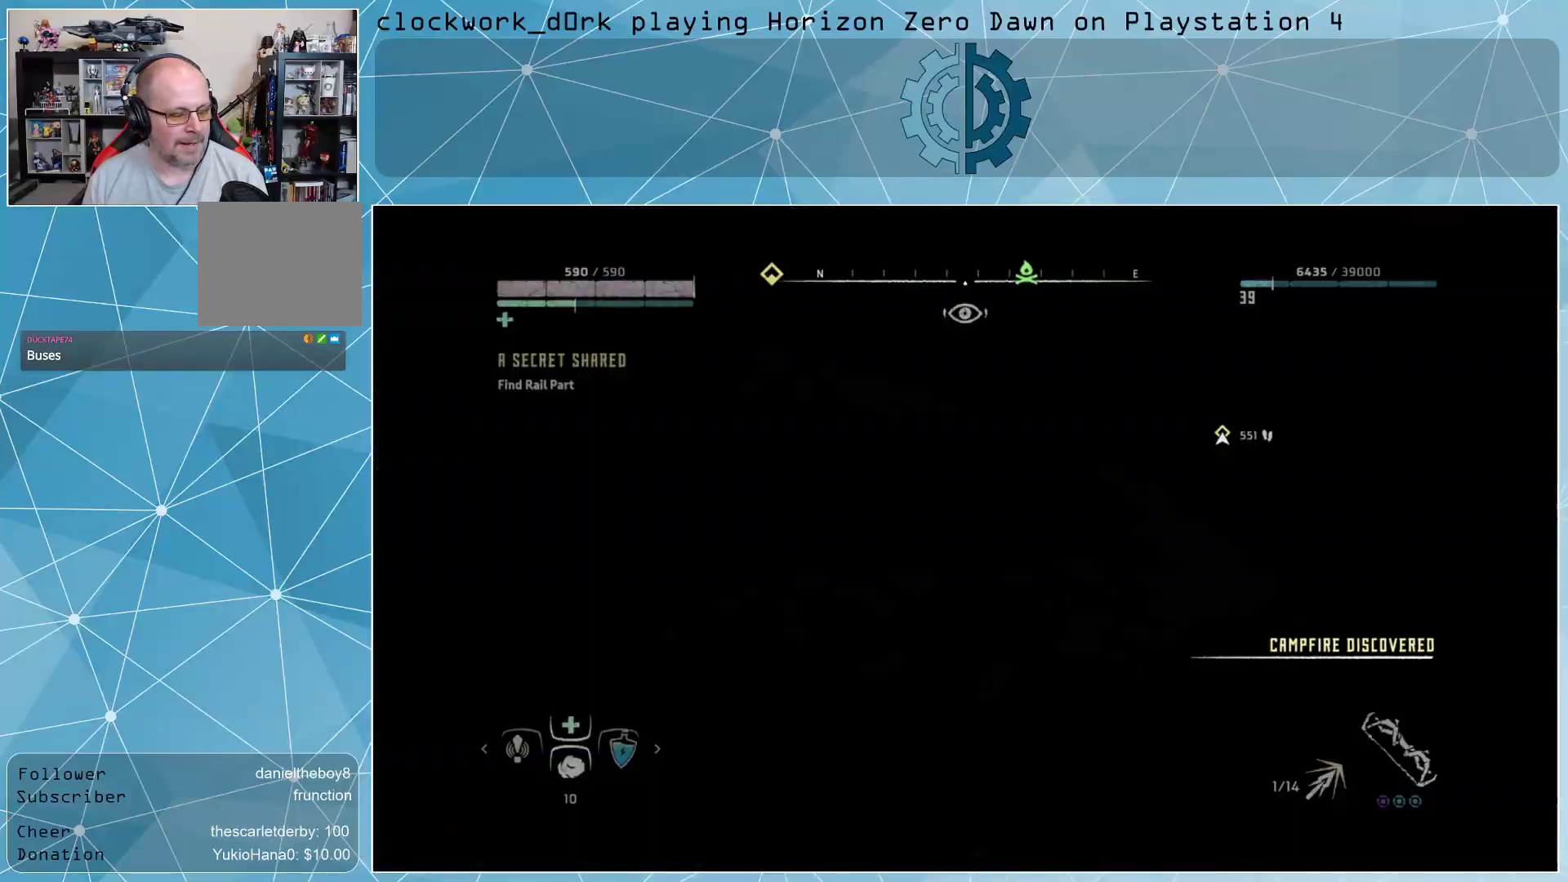
{"buttons": ["L3"], "left_stick": "up", "right_stick": "center", "events": [[33, "left_stick", "up-right"], [233, "L3", "down"], [233, "left_stick", "up"]]}
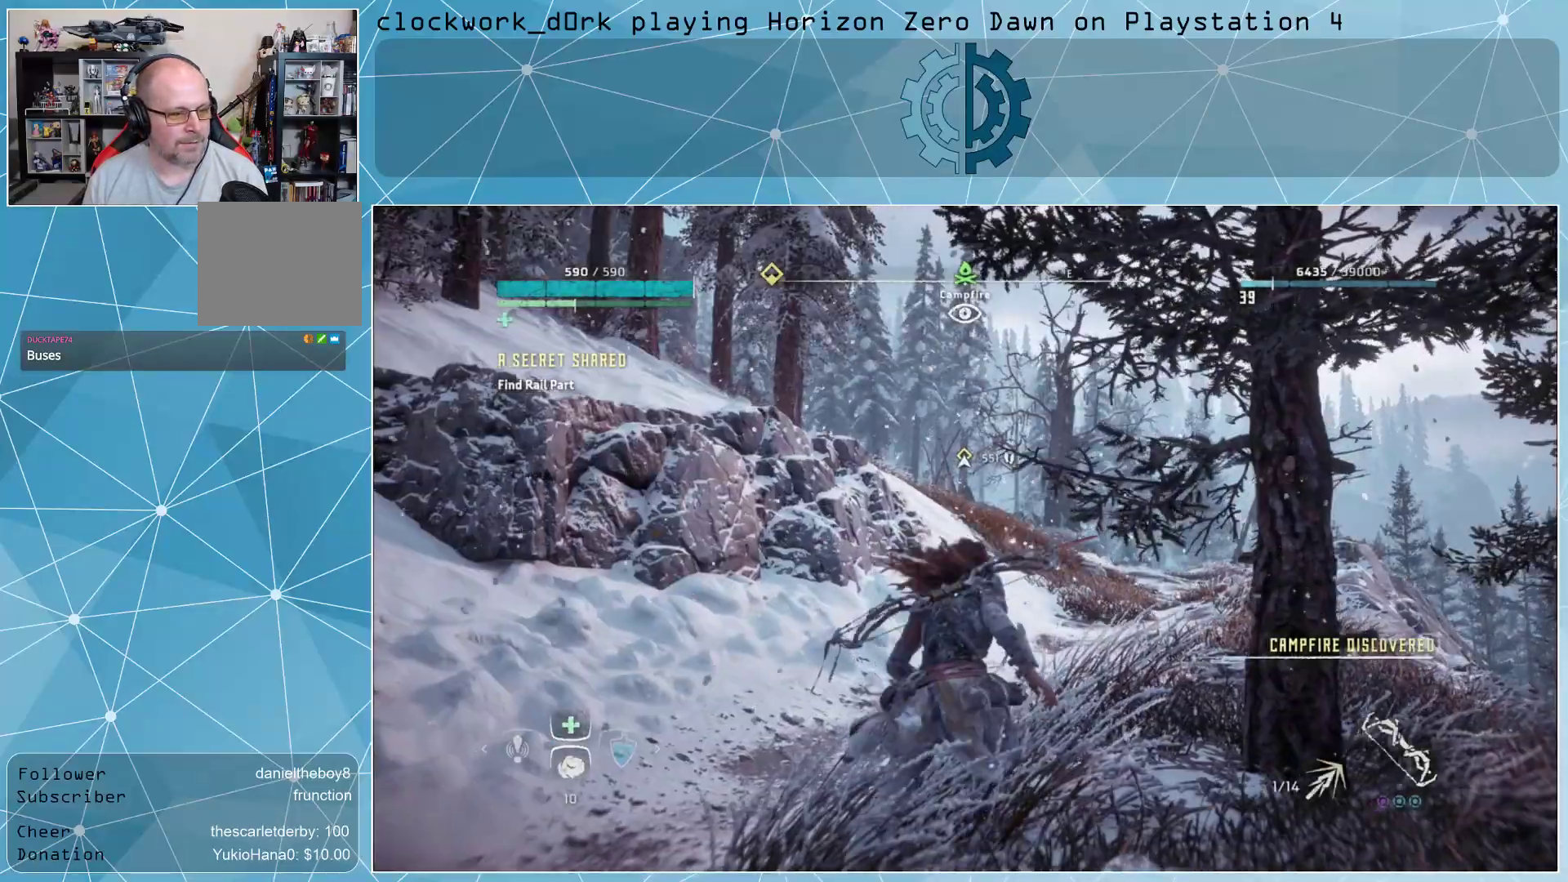
{"buttons": ["L3"], "left_stick": "up", "right_stick": "center", "events": [[67, "right_stick", "down-left"], [167, "right_stick", "center"]]}
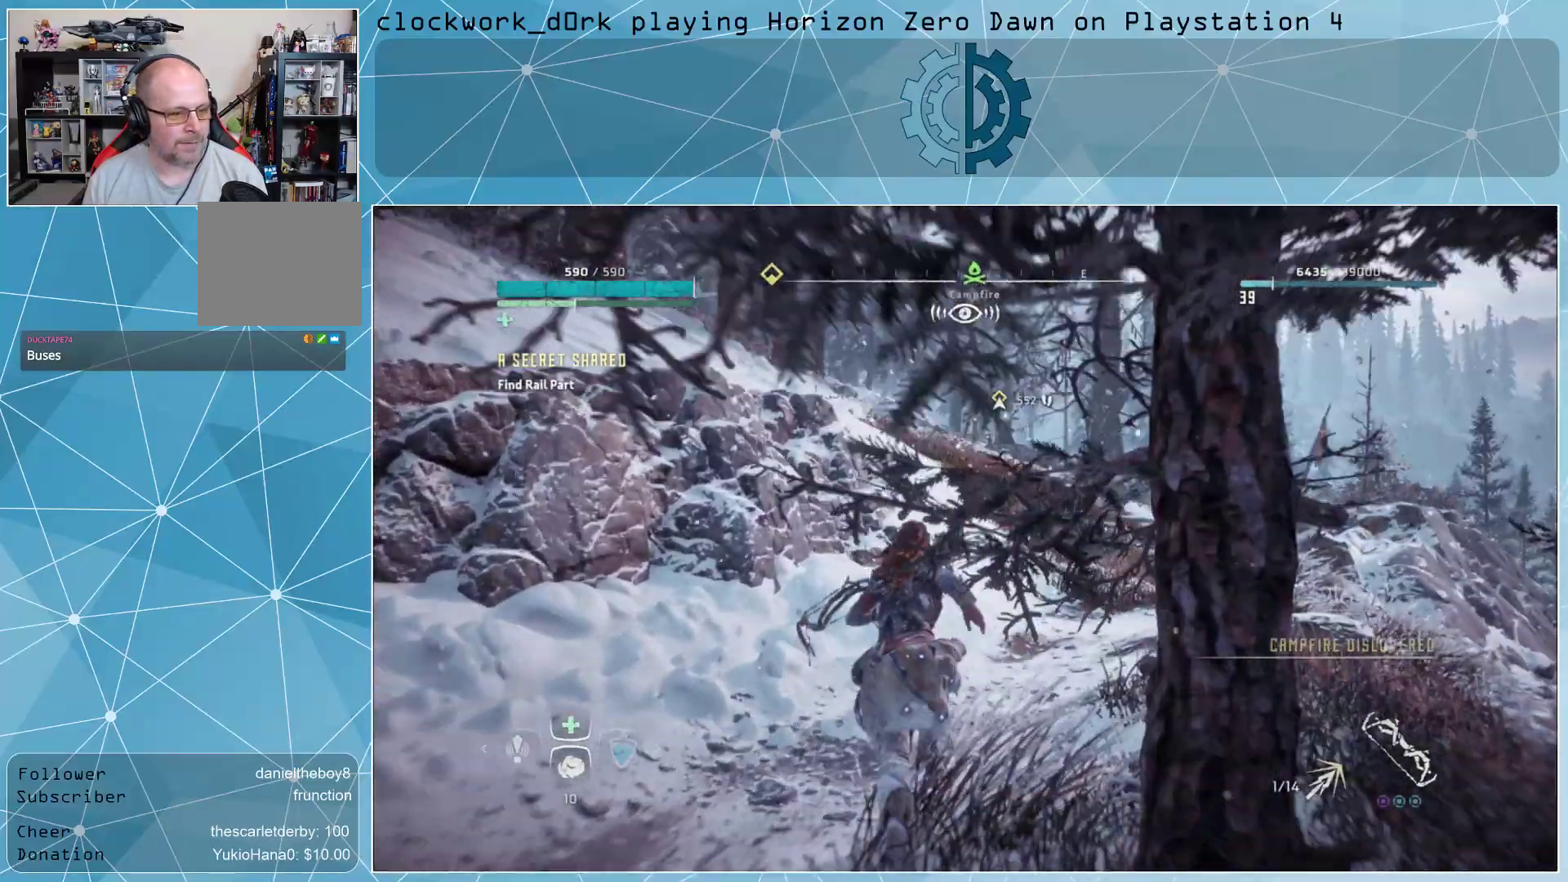
{"buttons": [], "left_stick": "up", "right_stick": "right", "events": [[67, "right_stick", "left"], [200, "right_stick", "center"], [367, "L3", "up"], [500, "right_stick", "right"]]}
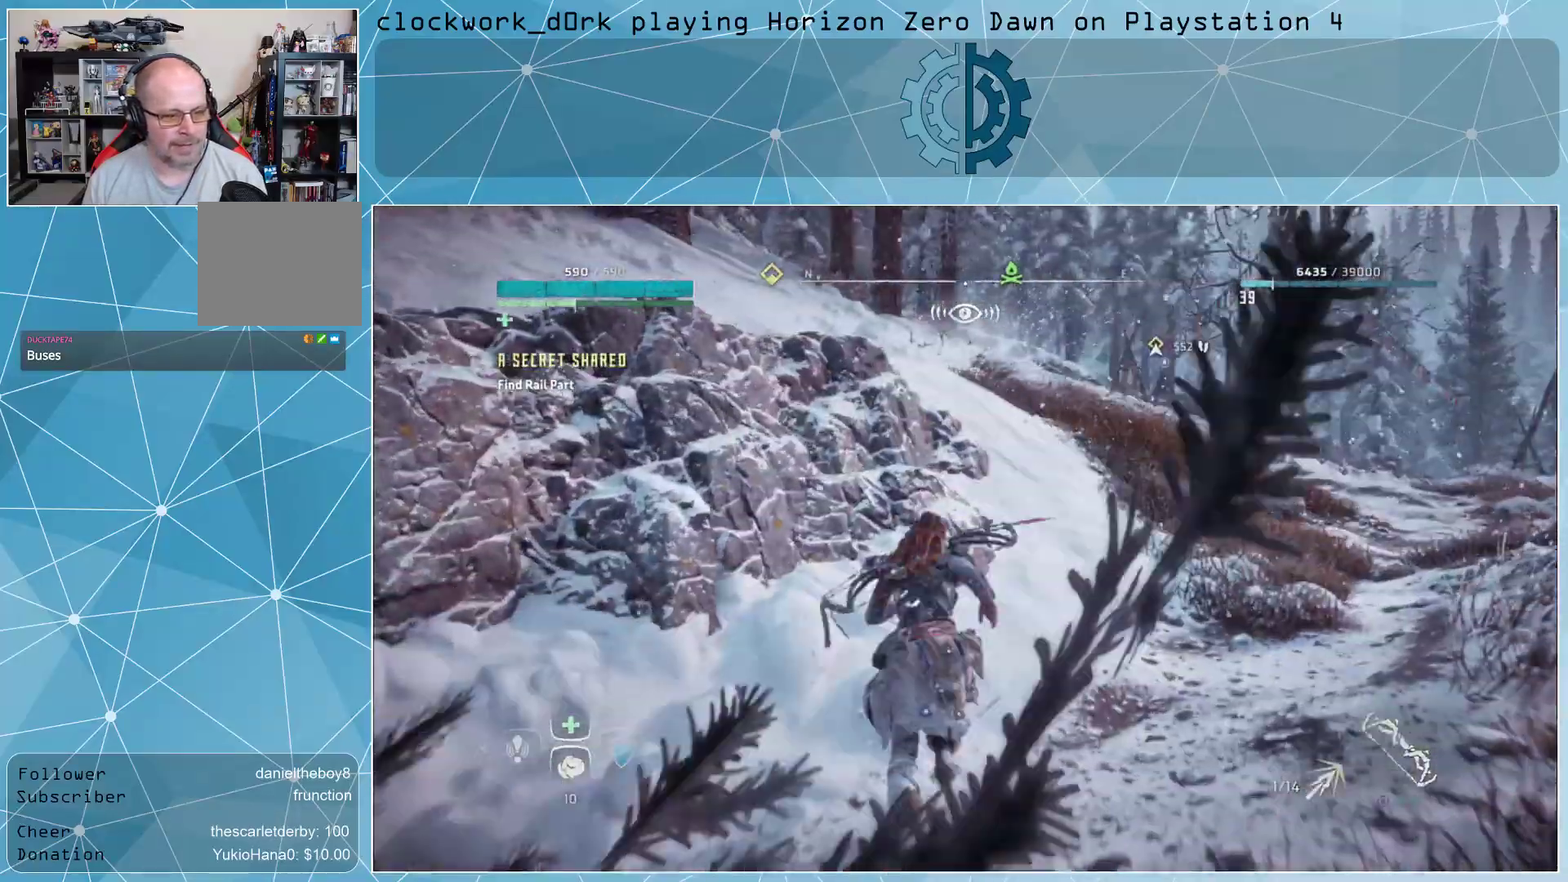
{"buttons": ["L3"], "left_stick": "up", "right_stick": "center", "events": [[167, "right_stick", "center"], [500, "L3", "down"]]}